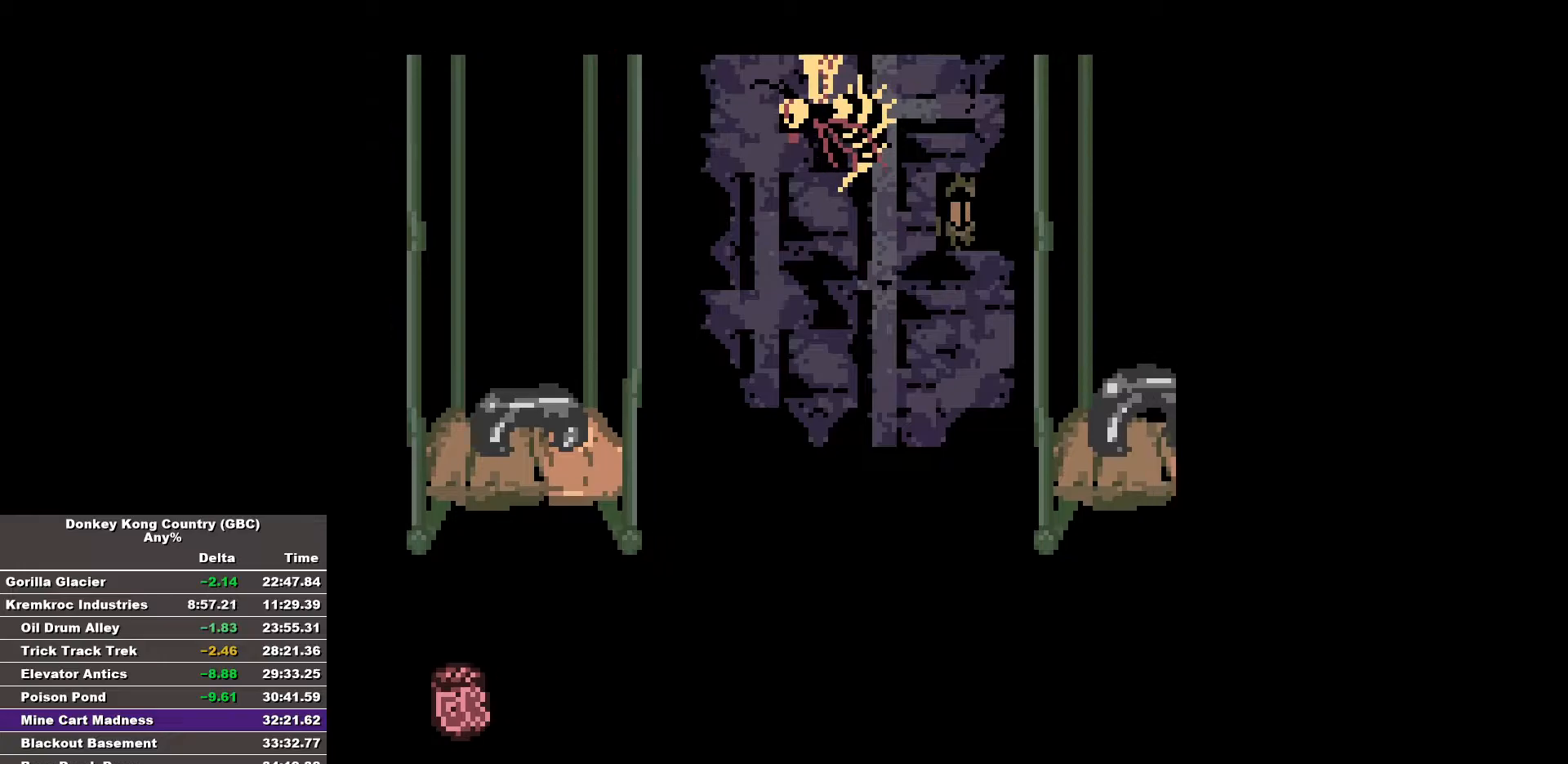
Gameplay with a controller (Nintendo layout); each line is a JSON object with the inputs held at the frame after it. "events" lists button and stick changes between this image and that frame as [ms after this image, input, new state], when the widget could be followed in between. Not read: A DPAD_DOWN L3 R3.
{"buttons": ["B", "DPAD_RIGHT"], "events": []}
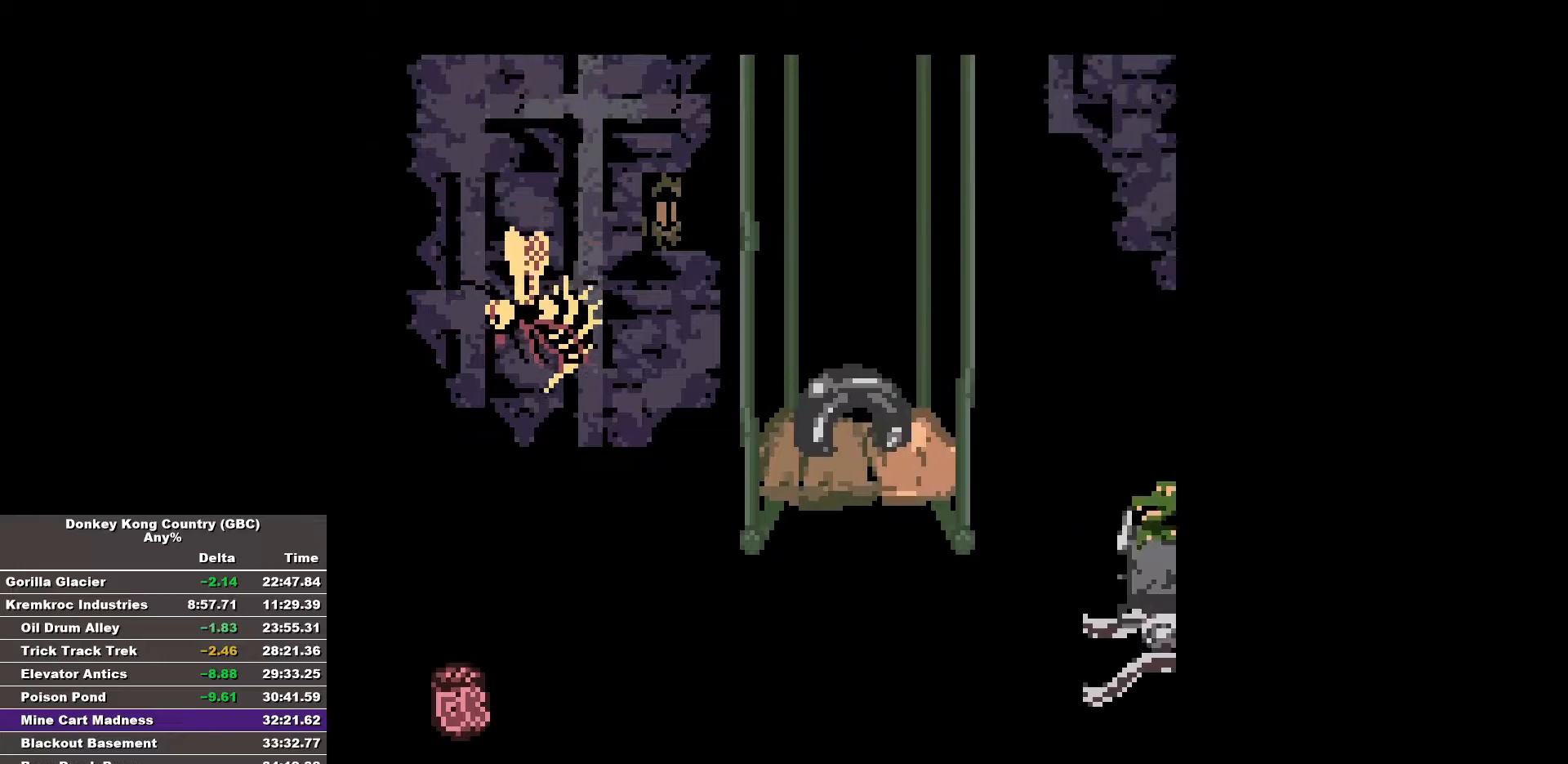
{"buttons": ["B", "DPAD_RIGHT"], "events": []}
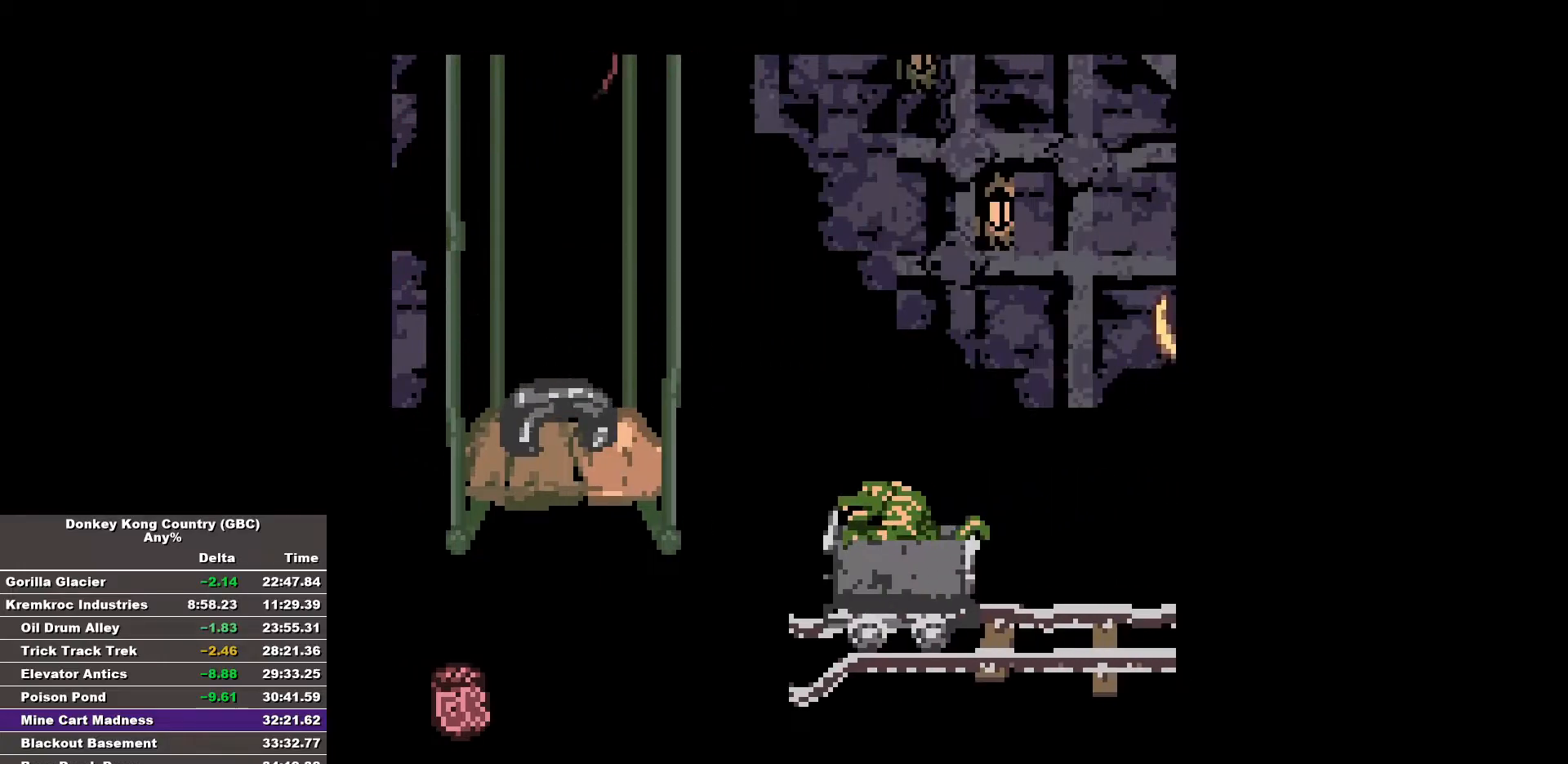
{"buttons": [], "events": [[383, "B", "up"], [383, "DPAD_RIGHT", "up"]]}
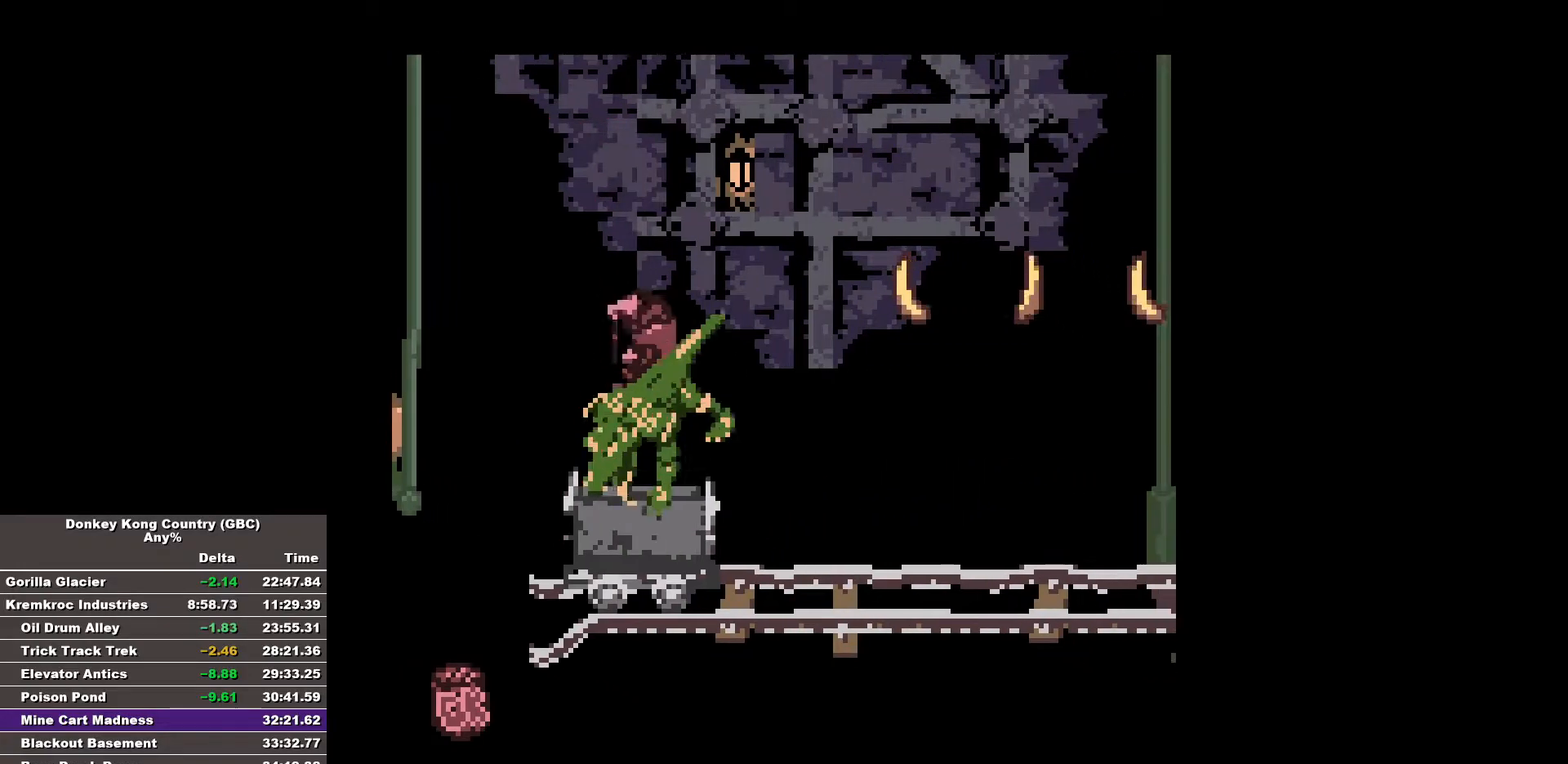
{"buttons": [], "events": []}
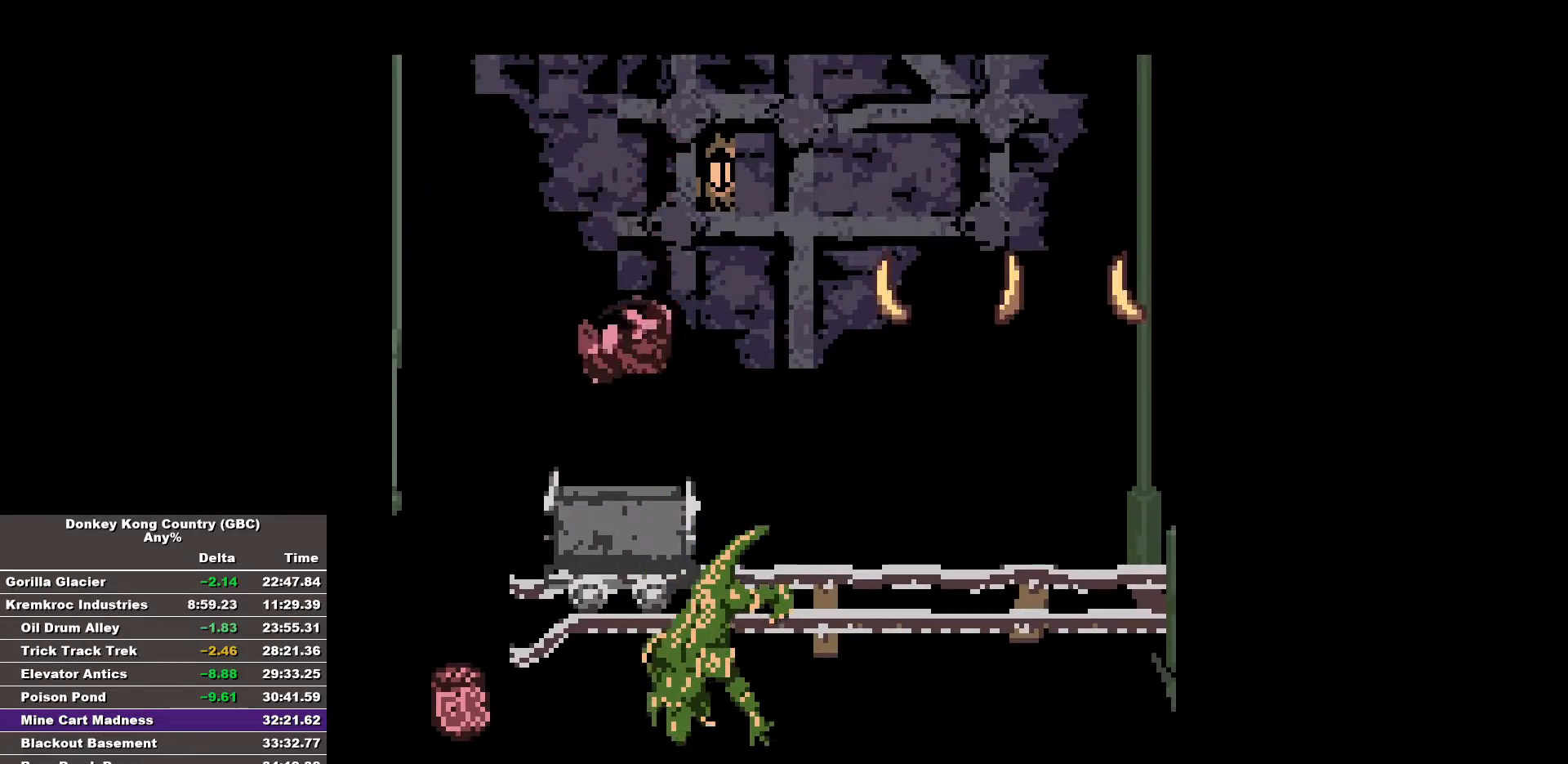
{"buttons": [], "events": []}
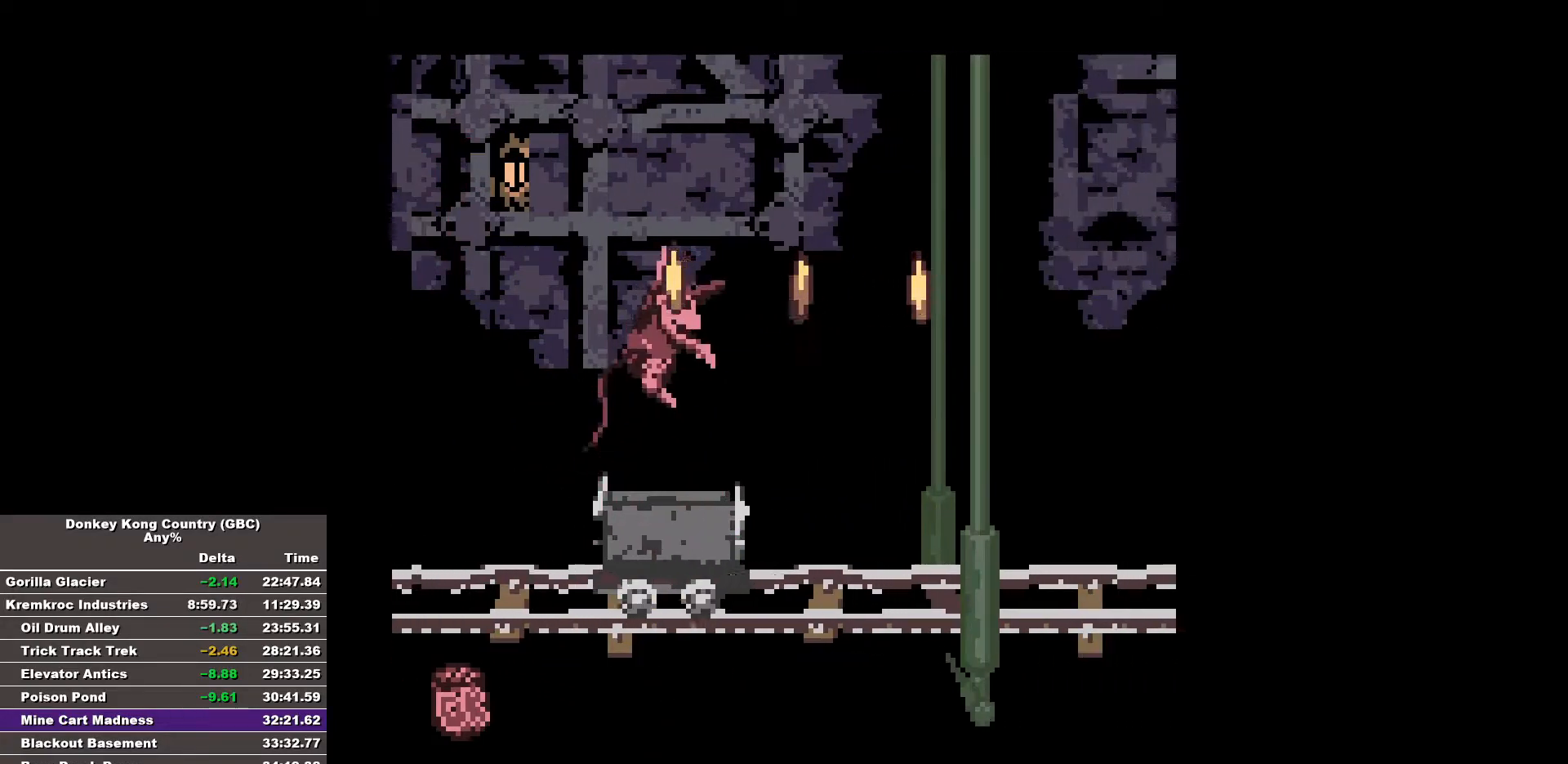
{"buttons": [], "events": []}
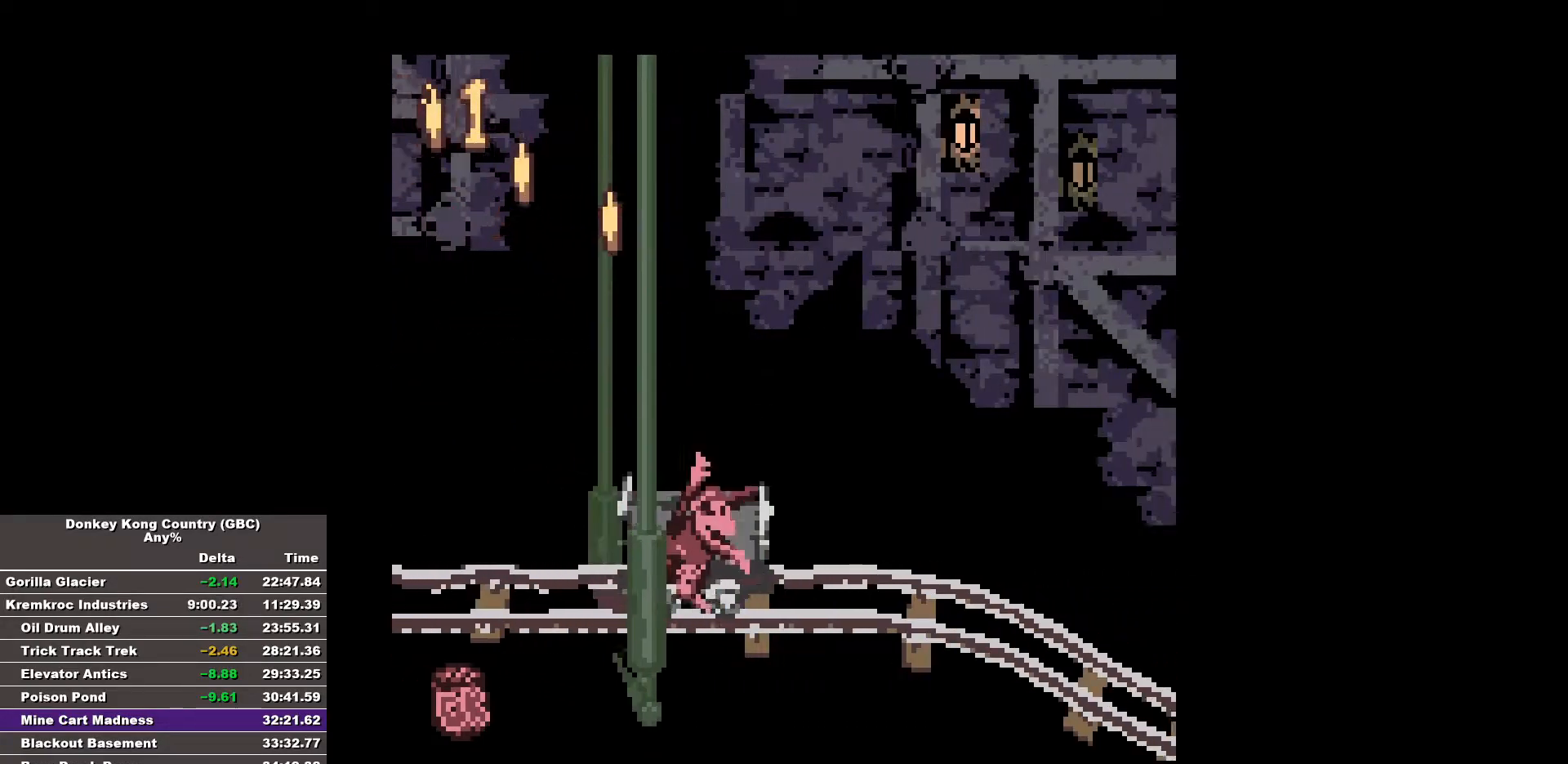
{"buttons": [], "events": []}
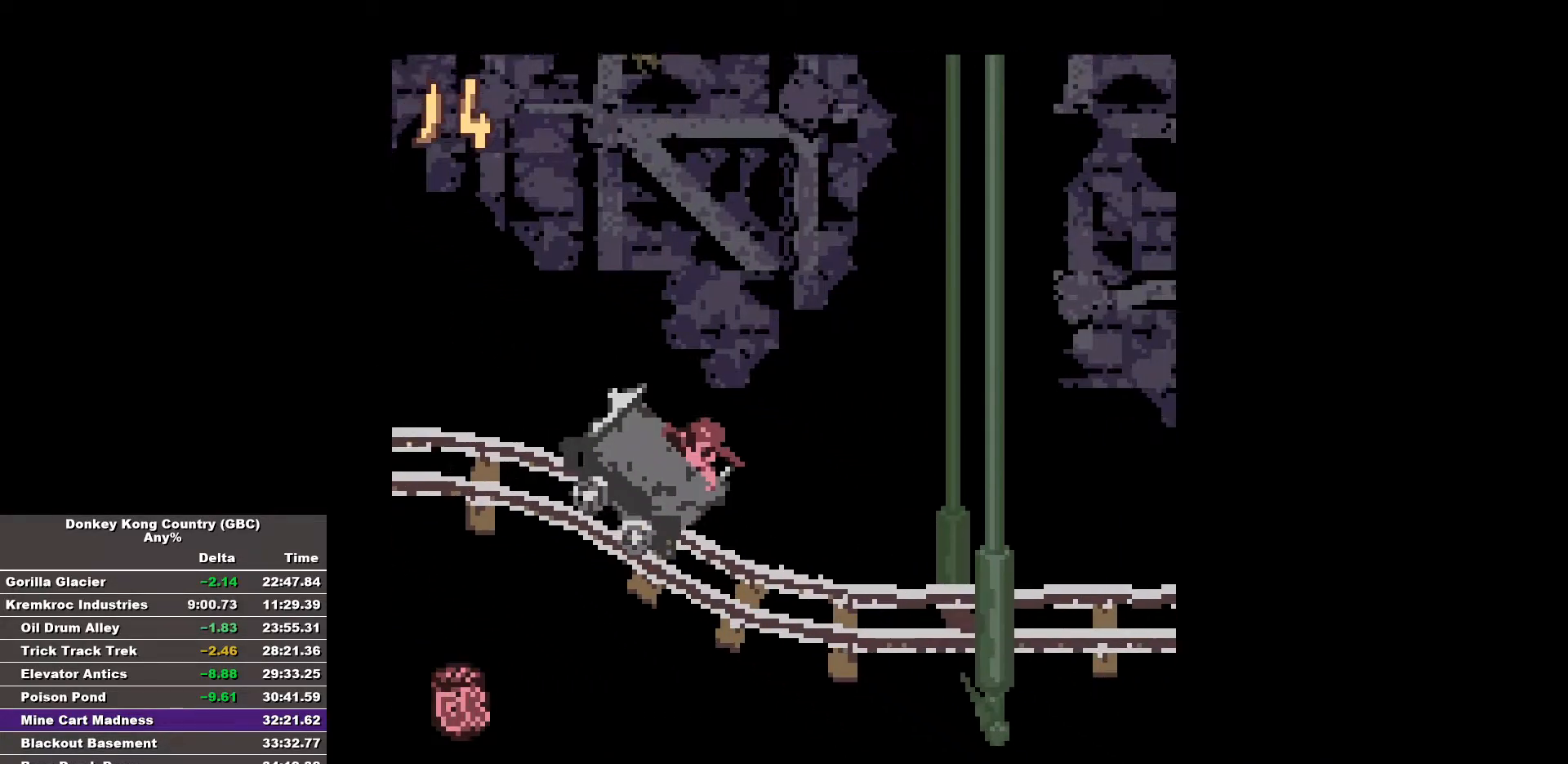
{"buttons": [], "events": []}
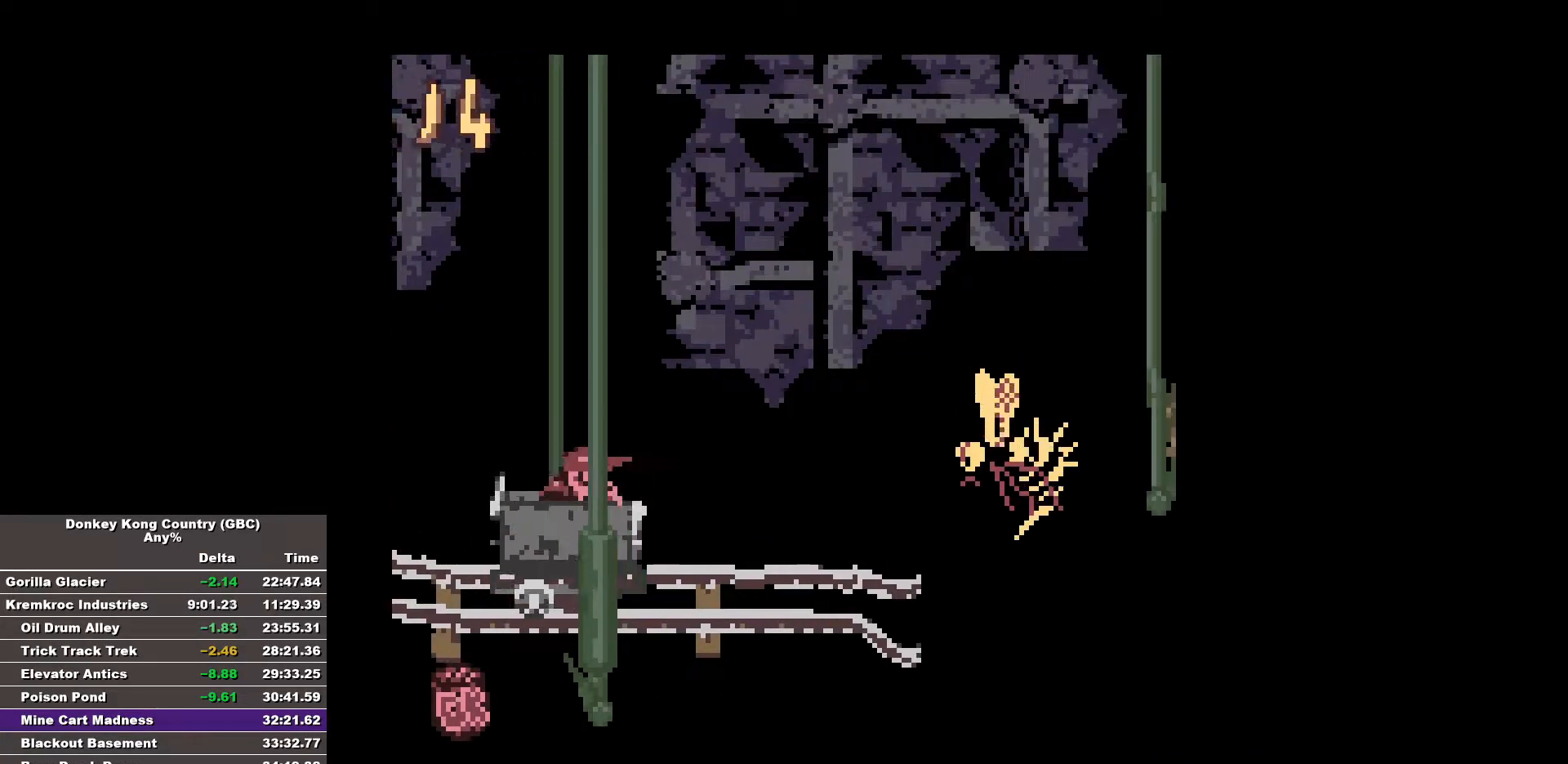
{"buttons": ["B", "DPAD_RIGHT"], "events": [[100, "DPAD_RIGHT", "down"], [150, "B", "down"]]}
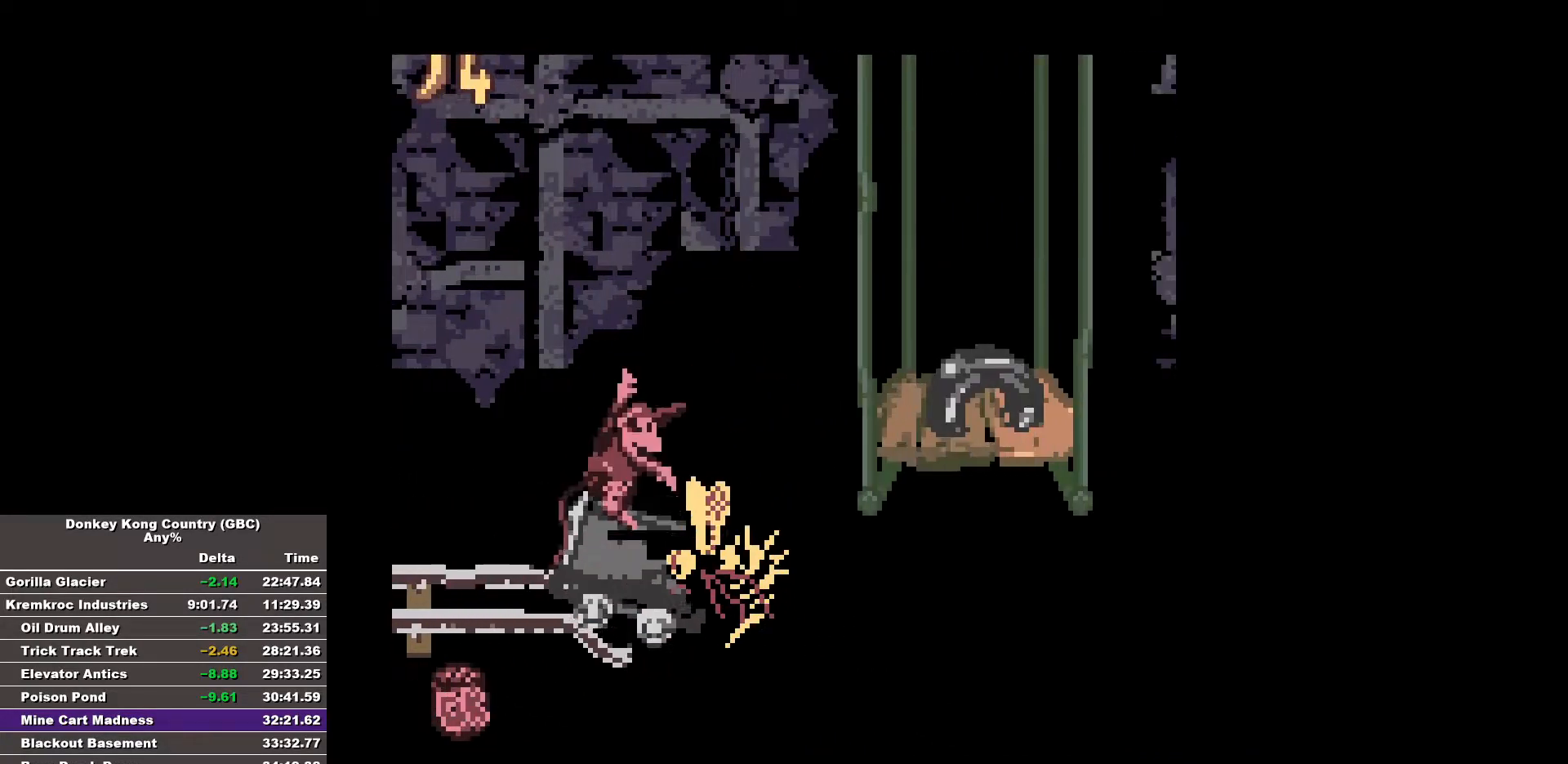
{"buttons": ["B", "DPAD_RIGHT"], "events": []}
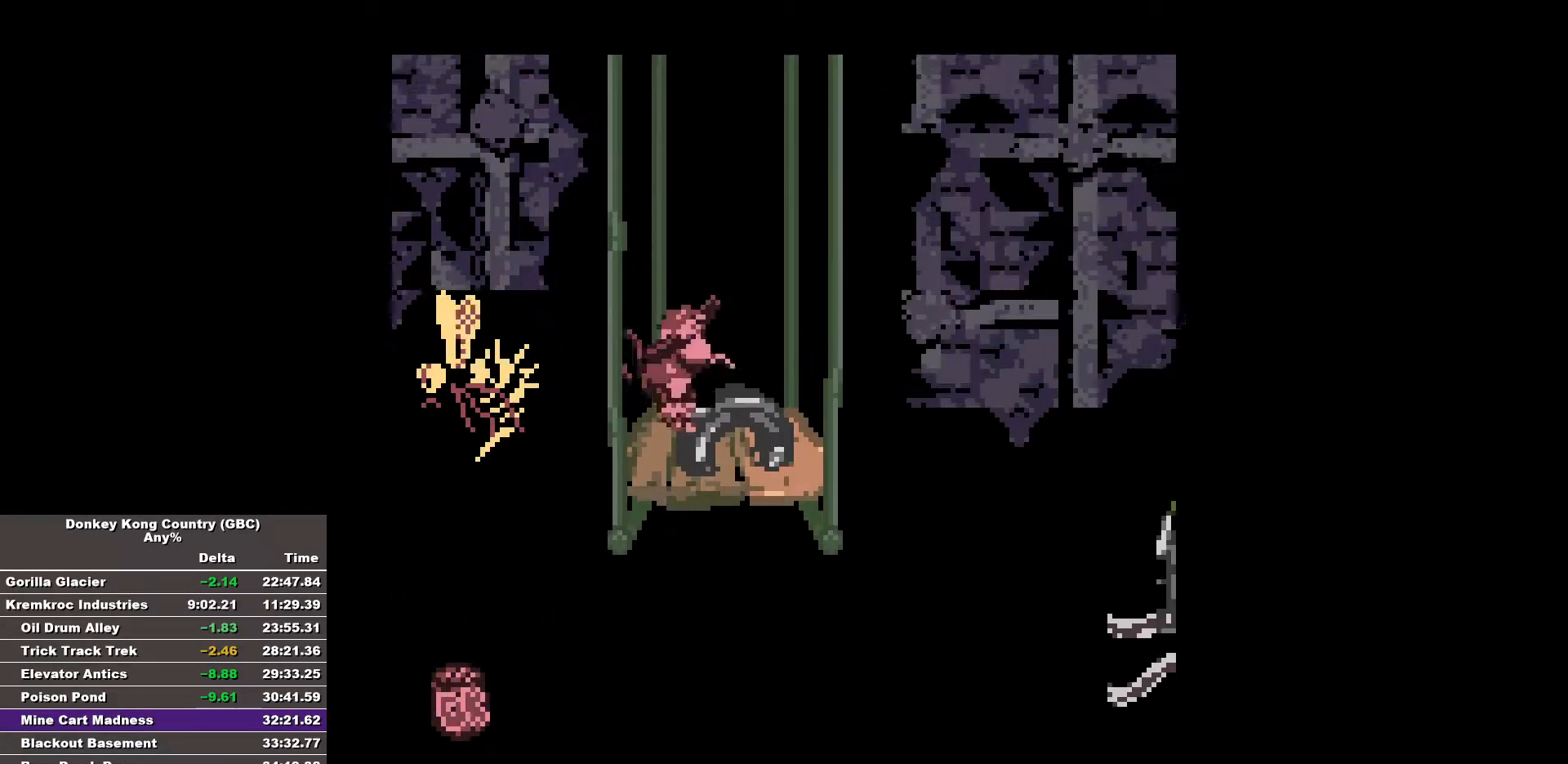
{"buttons": ["B", "DPAD_RIGHT"], "events": []}
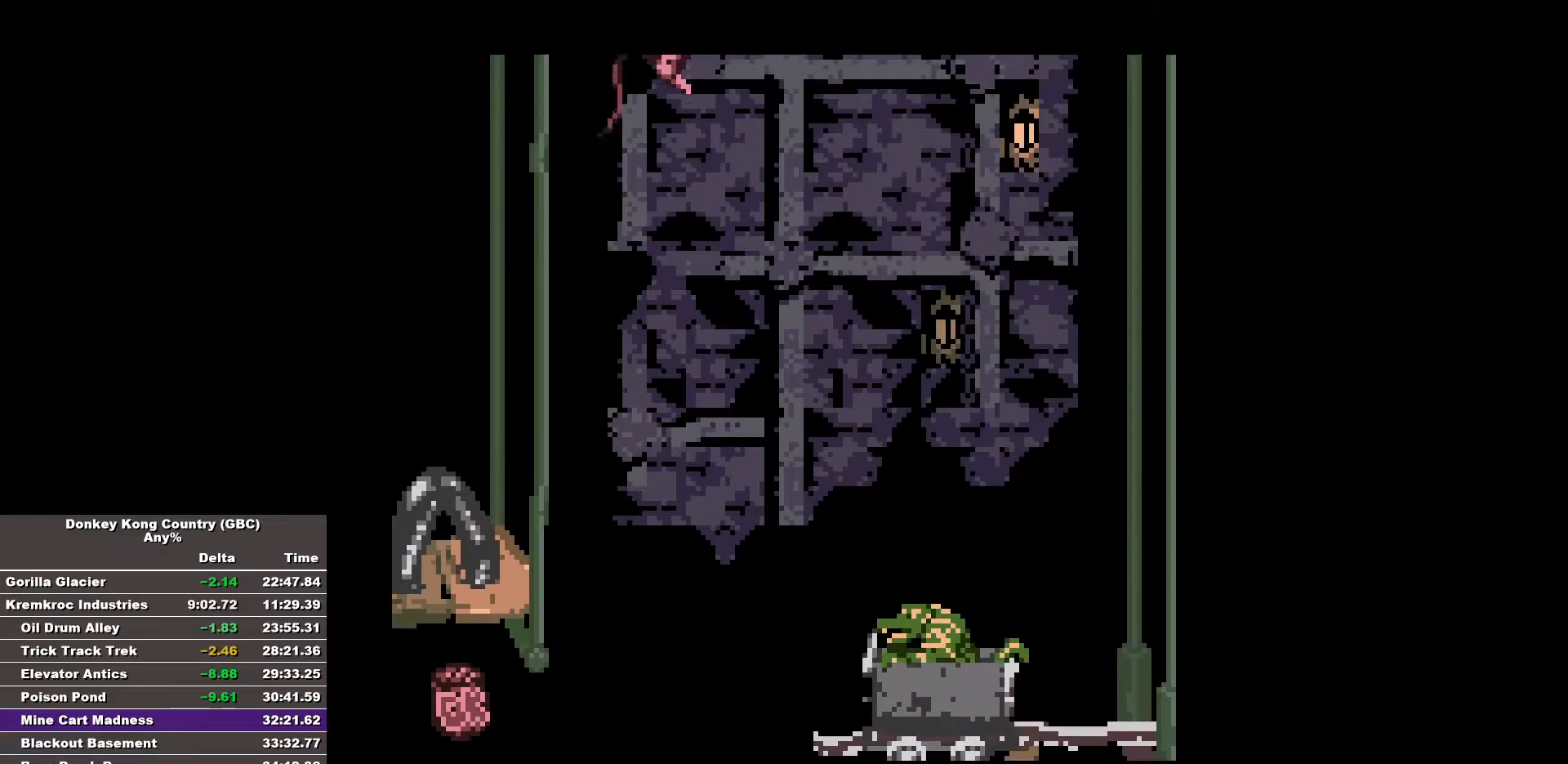
{"buttons": [], "events": [[300, "B", "up"], [433, "DPAD_RIGHT", "up"]]}
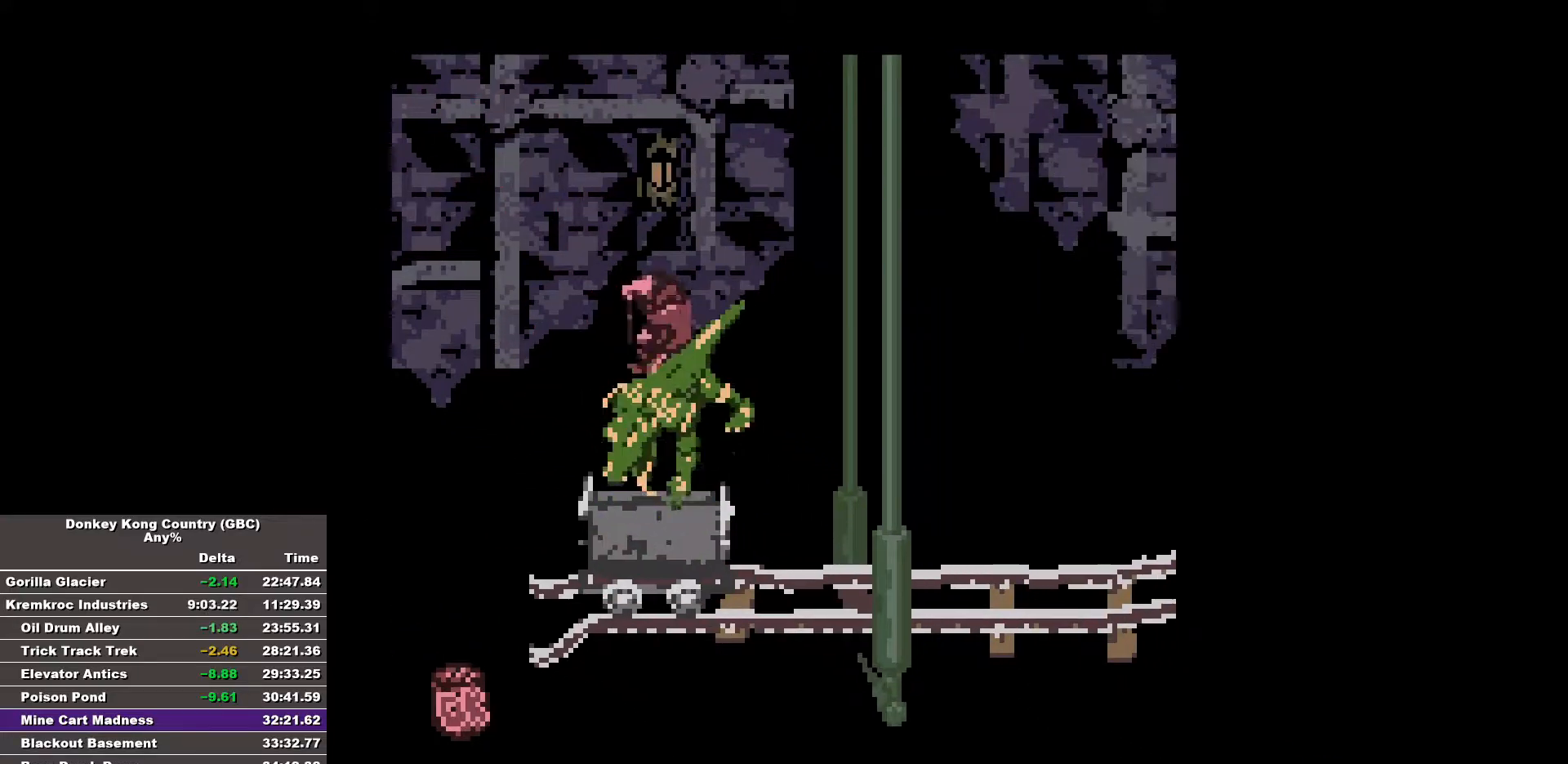
{"buttons": [], "events": []}
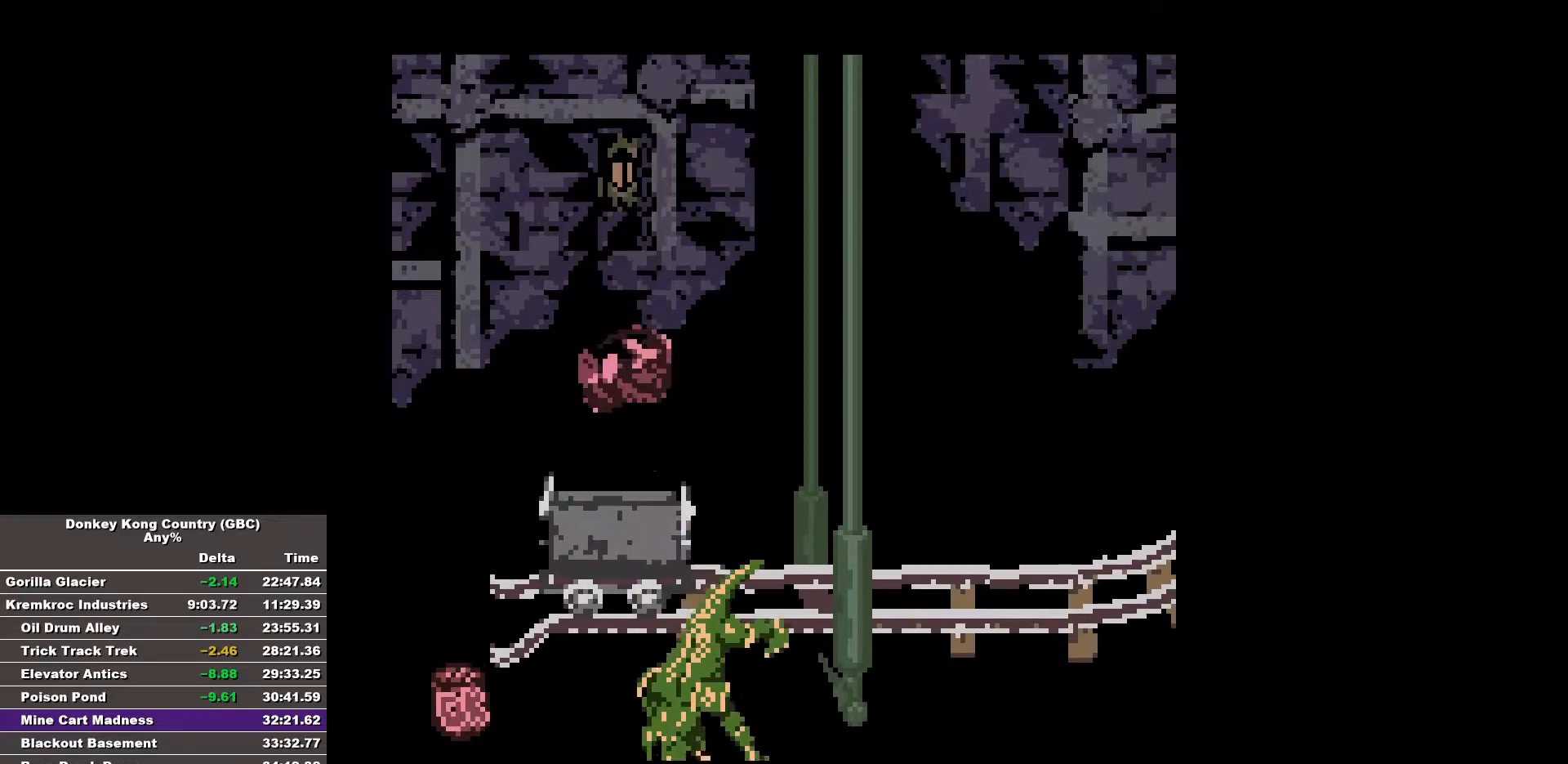
{"buttons": [], "events": []}
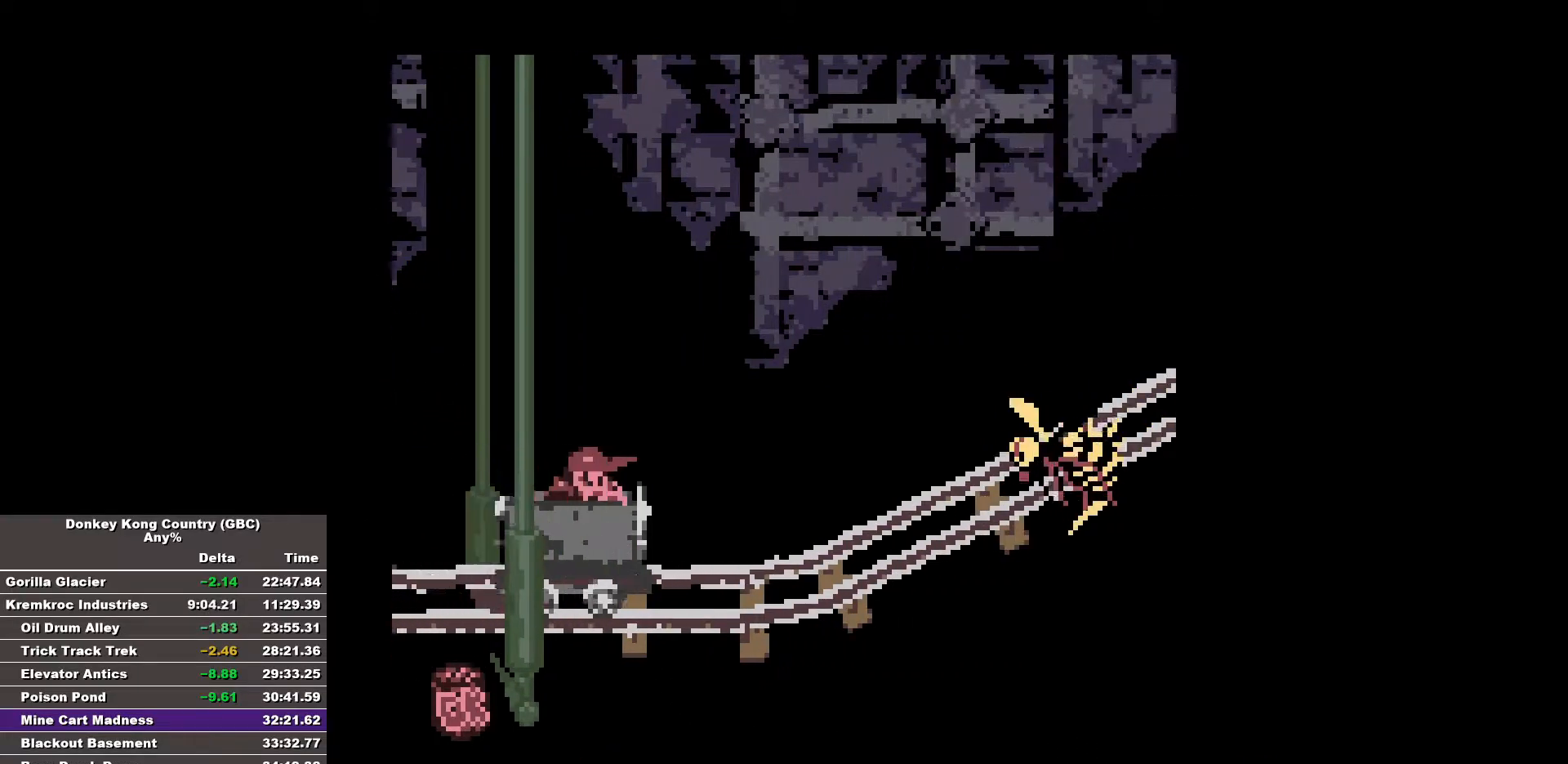
{"buttons": [], "events": []}
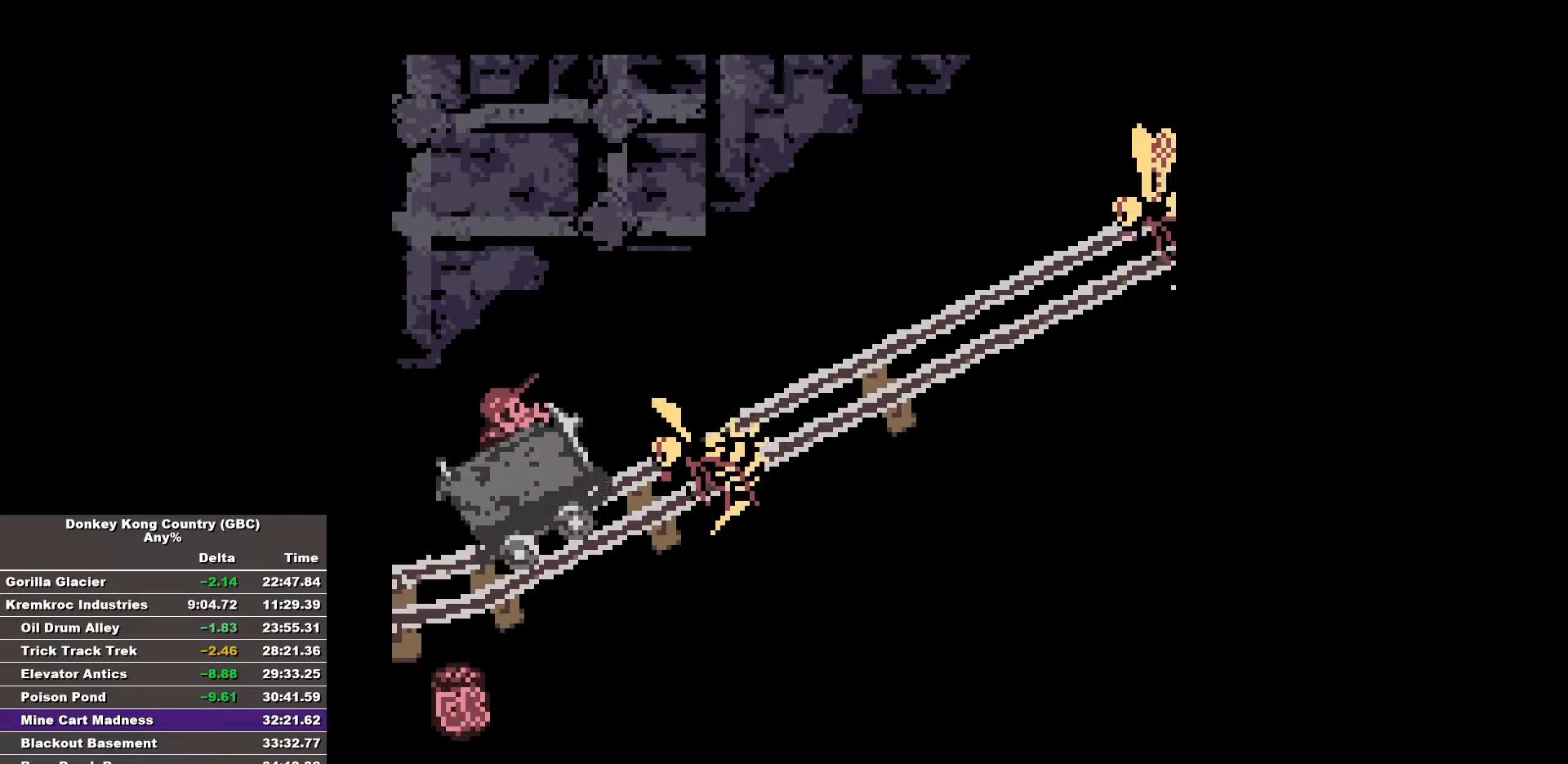
{"buttons": [], "events": []}
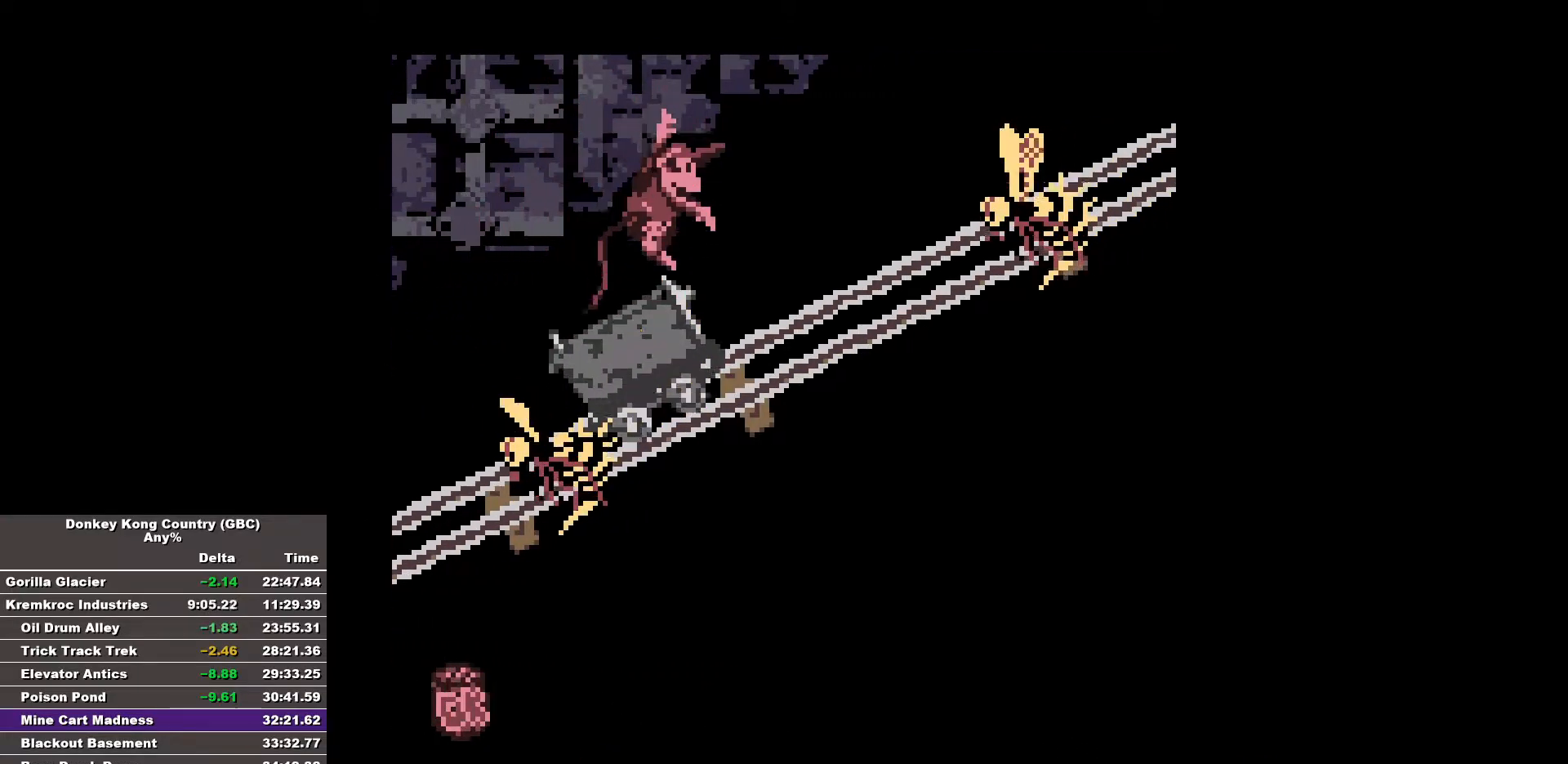
{"buttons": [], "events": []}
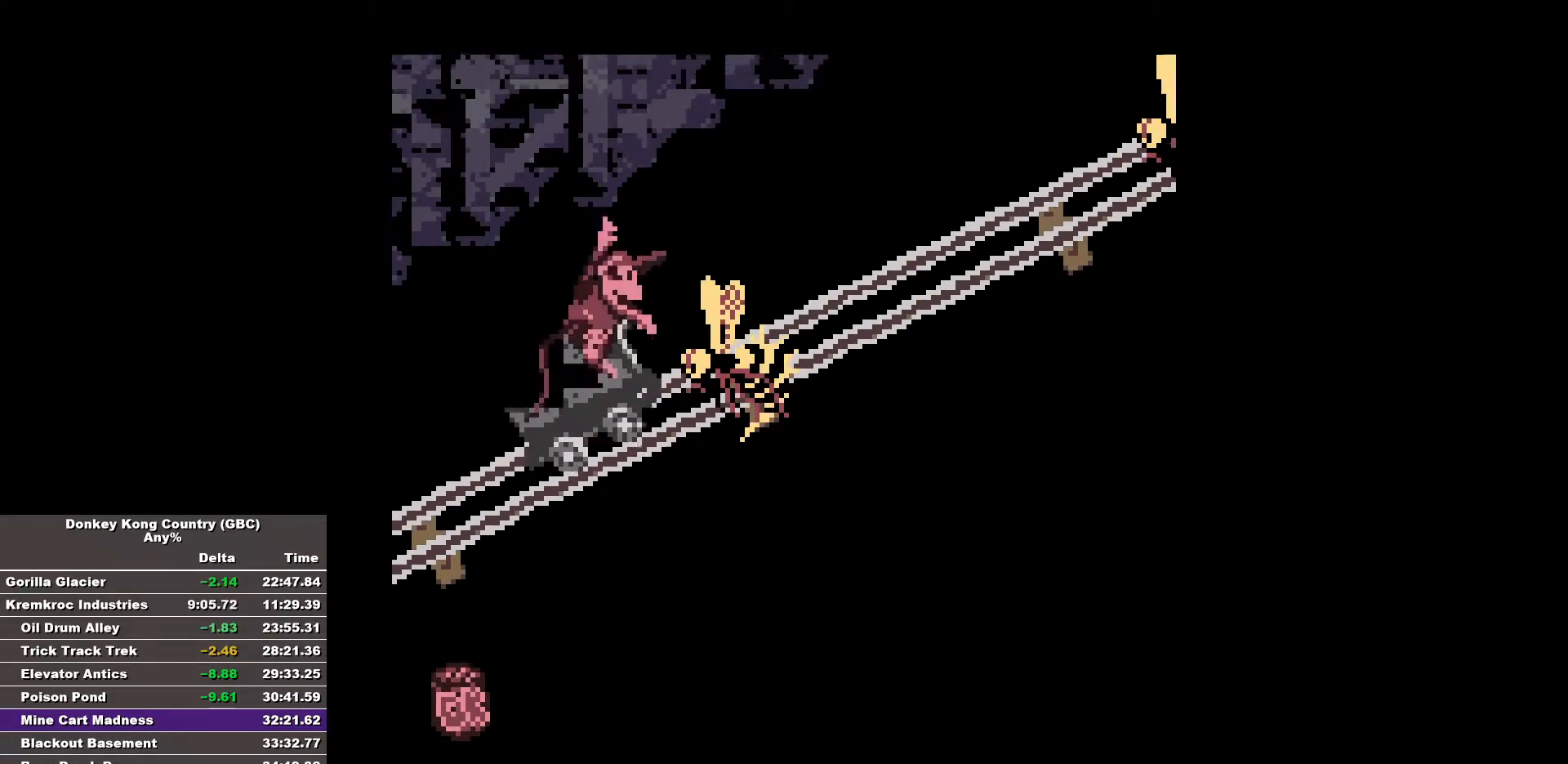
{"buttons": [], "events": []}
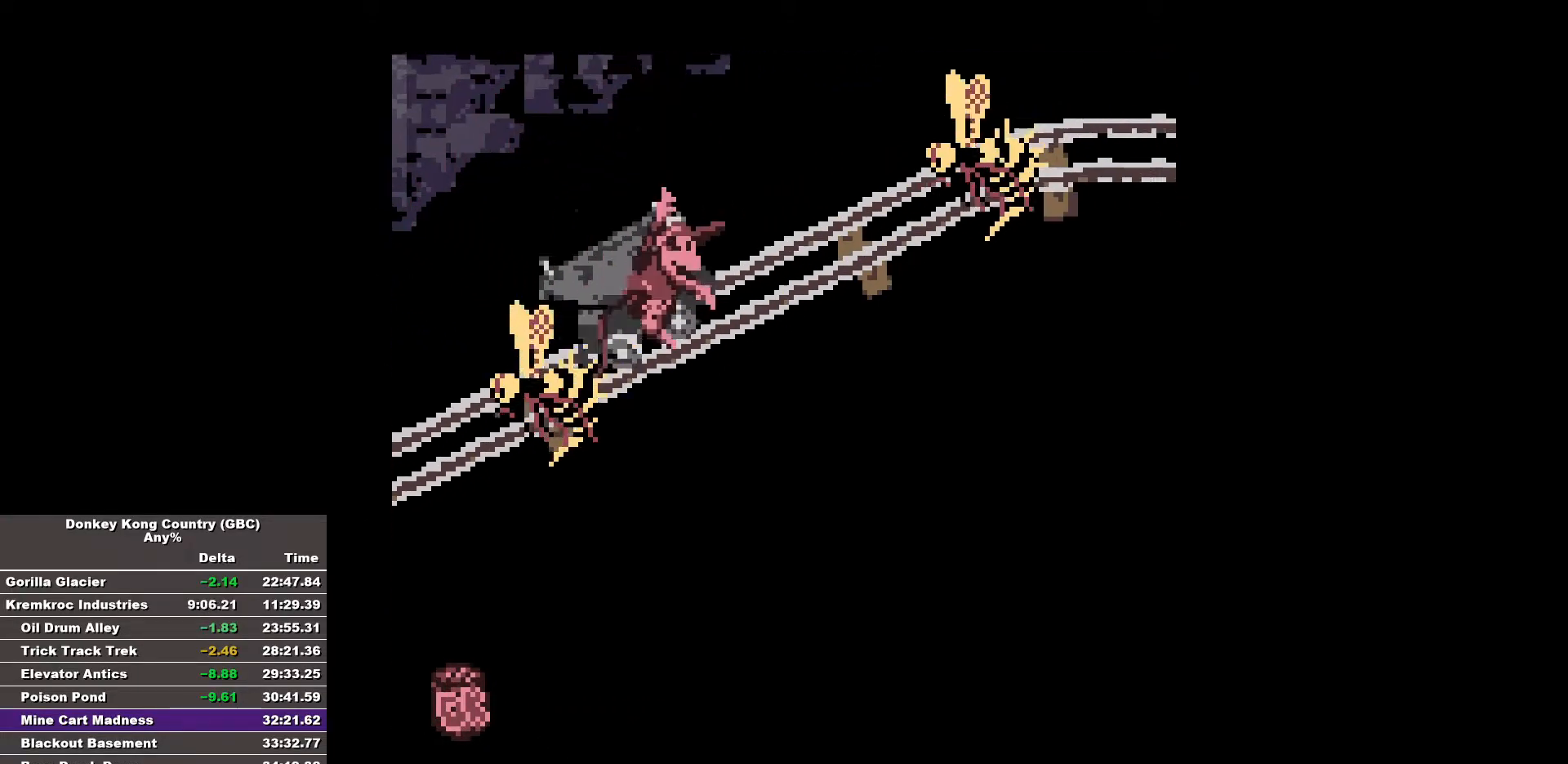
{"buttons": [], "events": []}
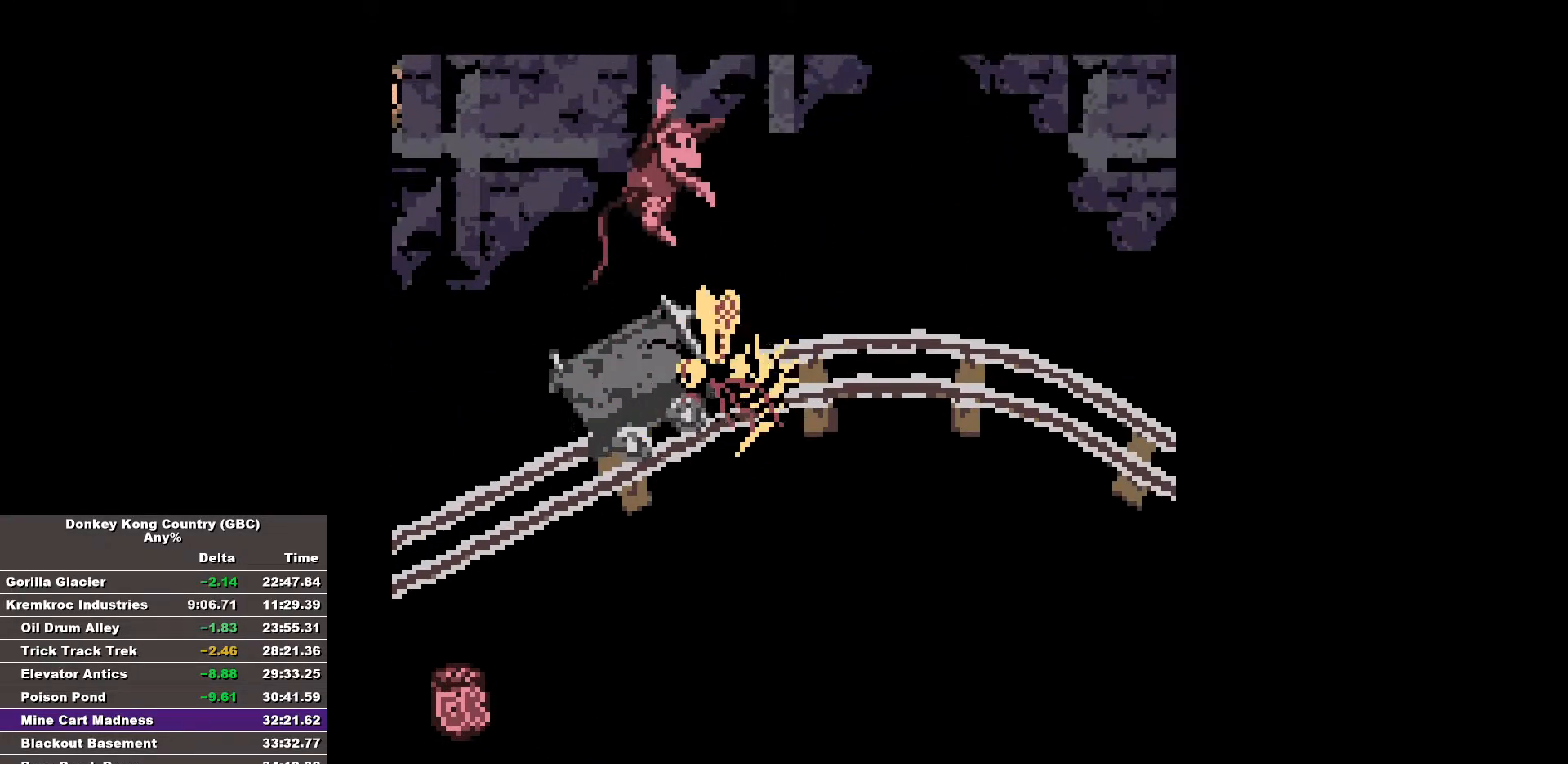
{"buttons": [], "events": []}
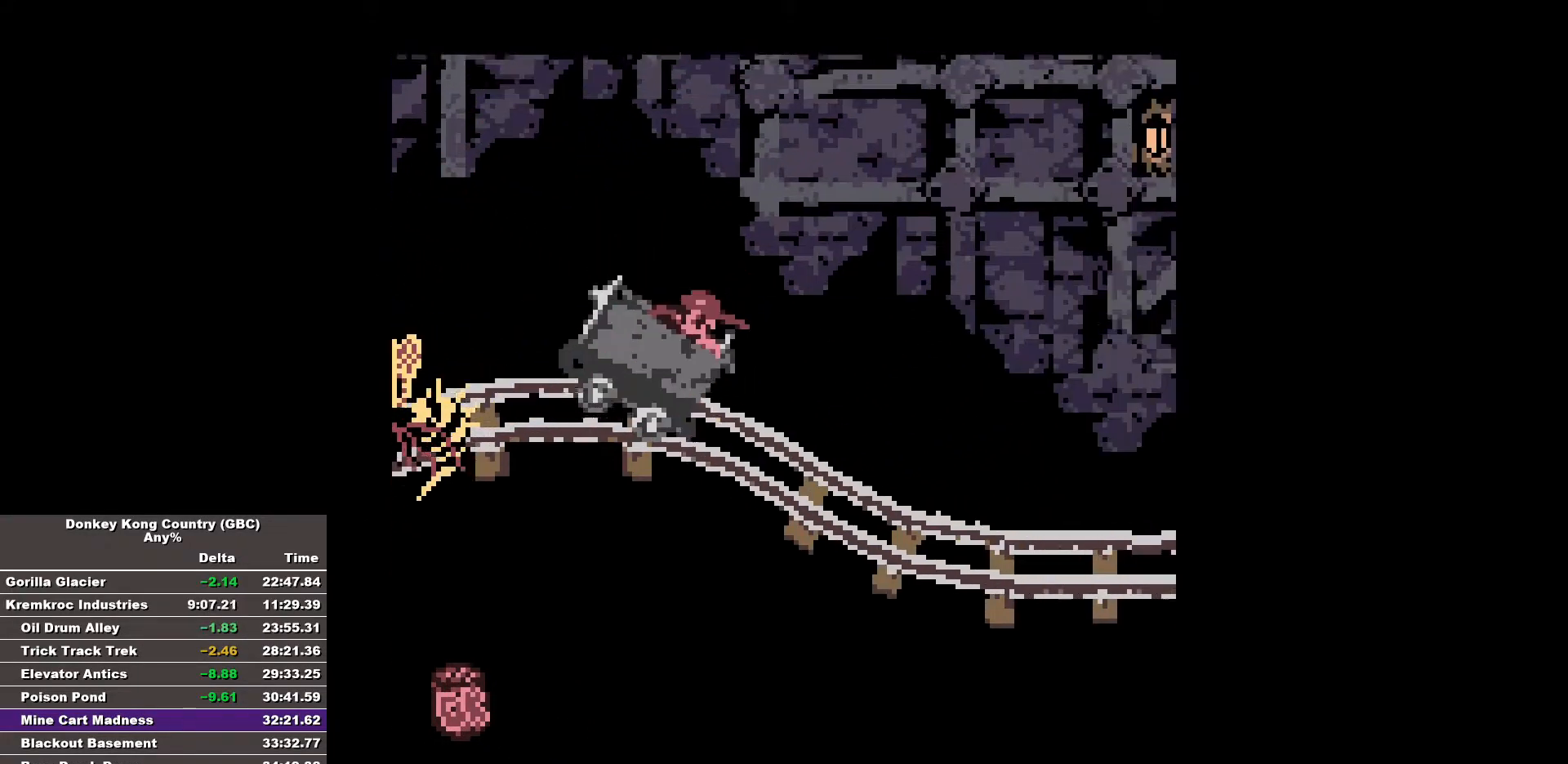
{"buttons": [], "events": []}
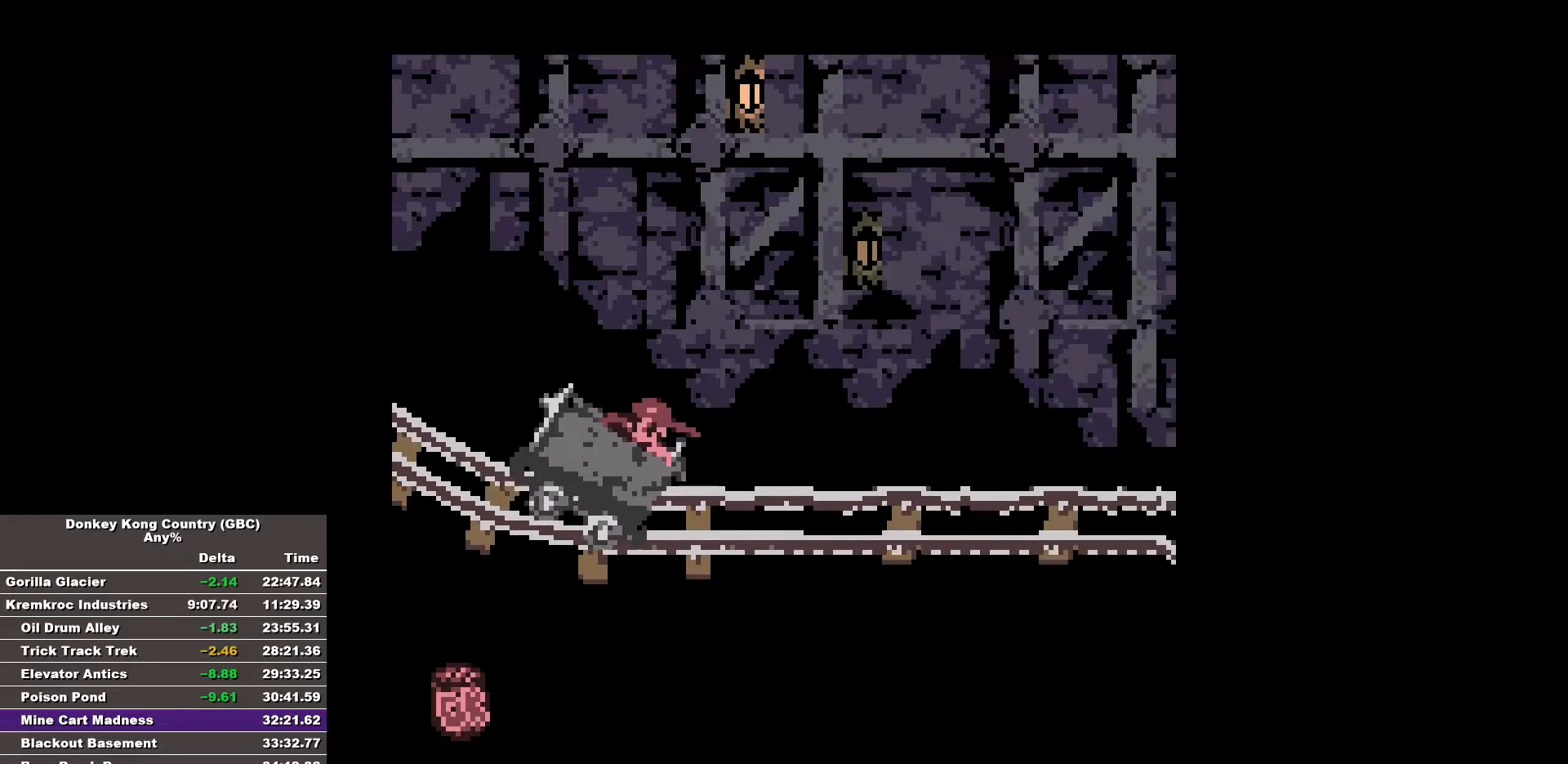
{"buttons": [], "events": []}
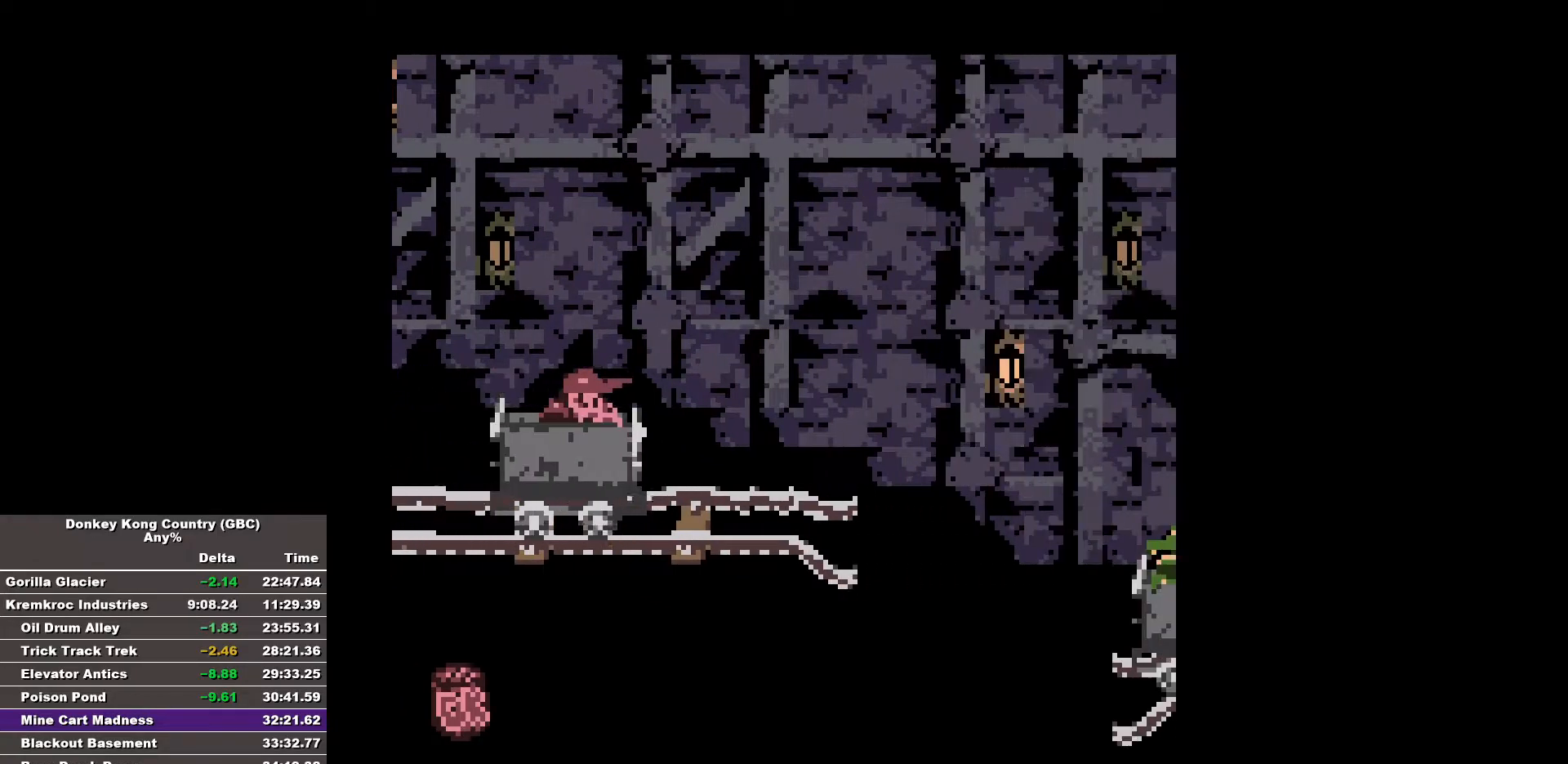
{"buttons": ["B", "DPAD_RIGHT"], "events": [[83, "DPAD_RIGHT", "down"], [133, "B", "down"]]}
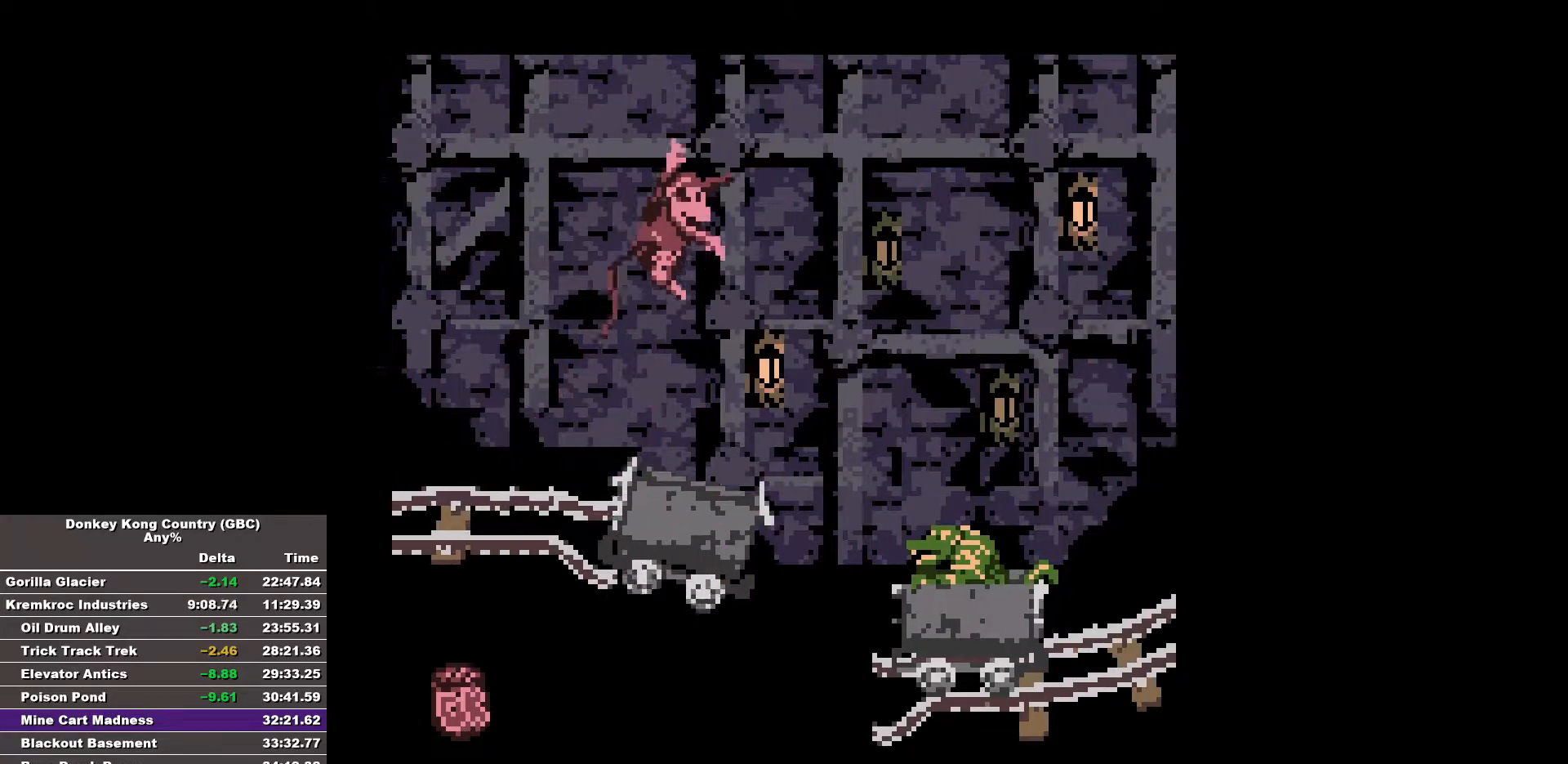
{"buttons": [], "events": [[383, "B", "up"], [483, "DPAD_RIGHT", "up"]]}
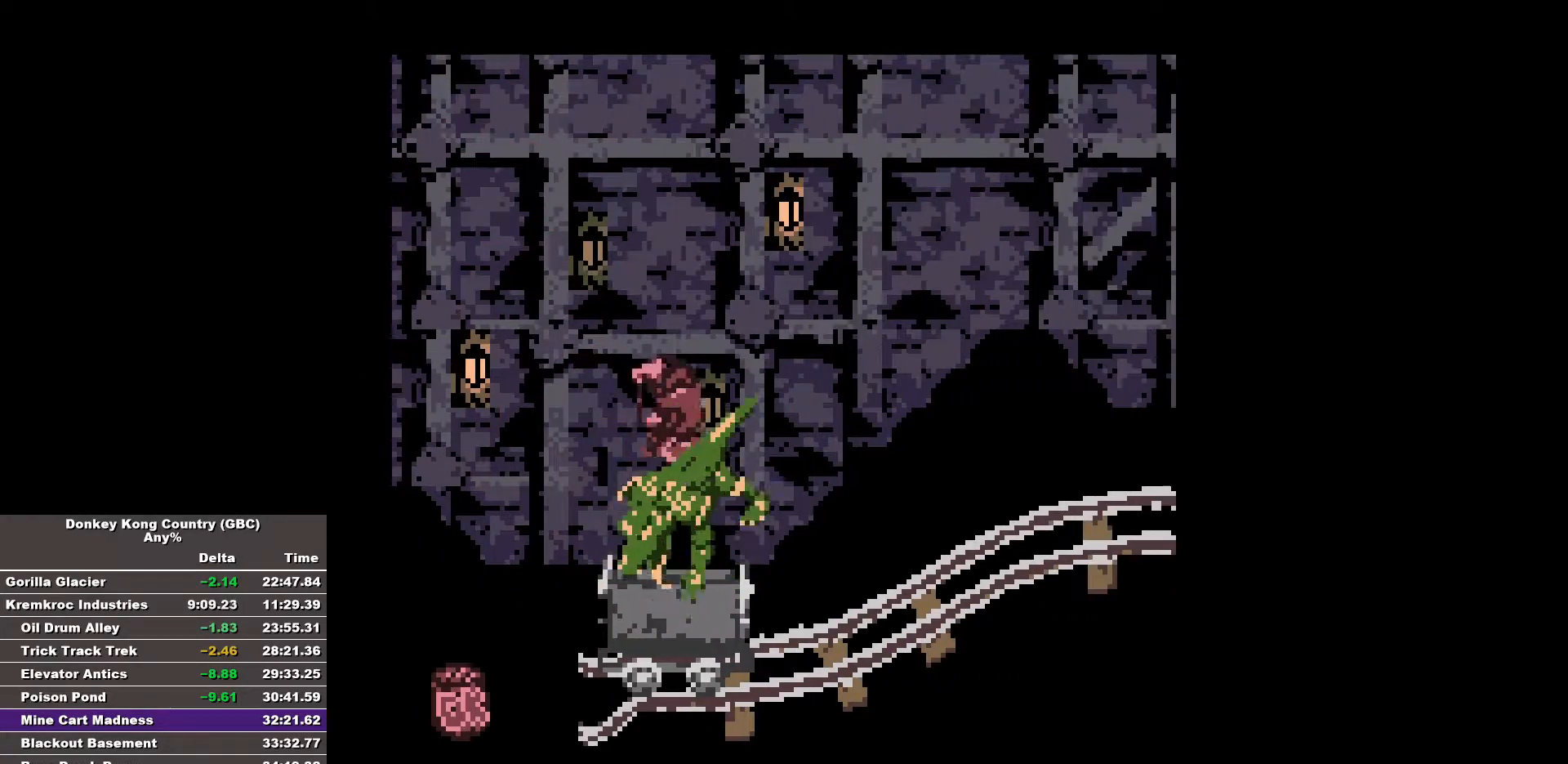
{"buttons": [], "events": []}
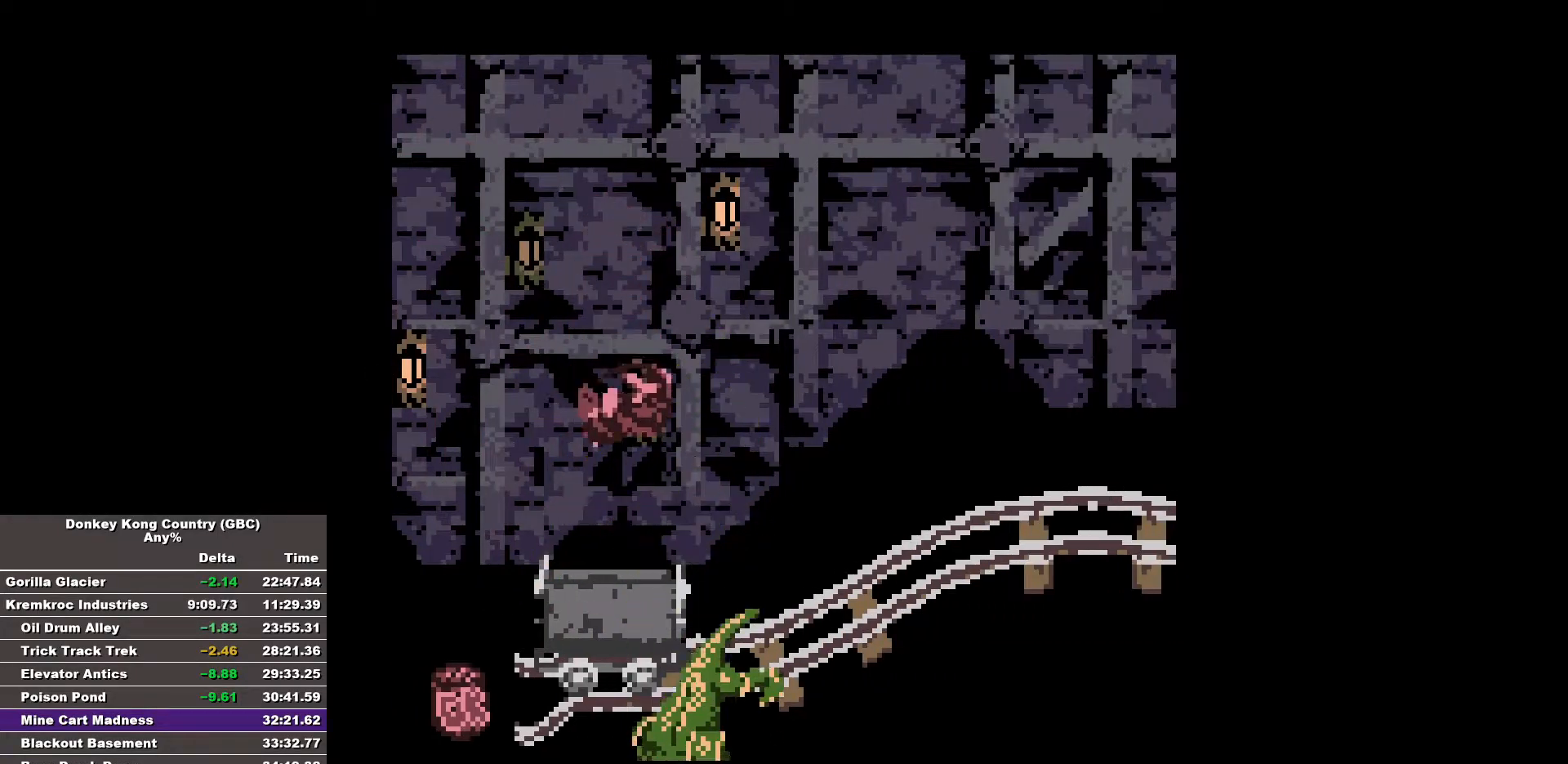
{"buttons": [], "events": []}
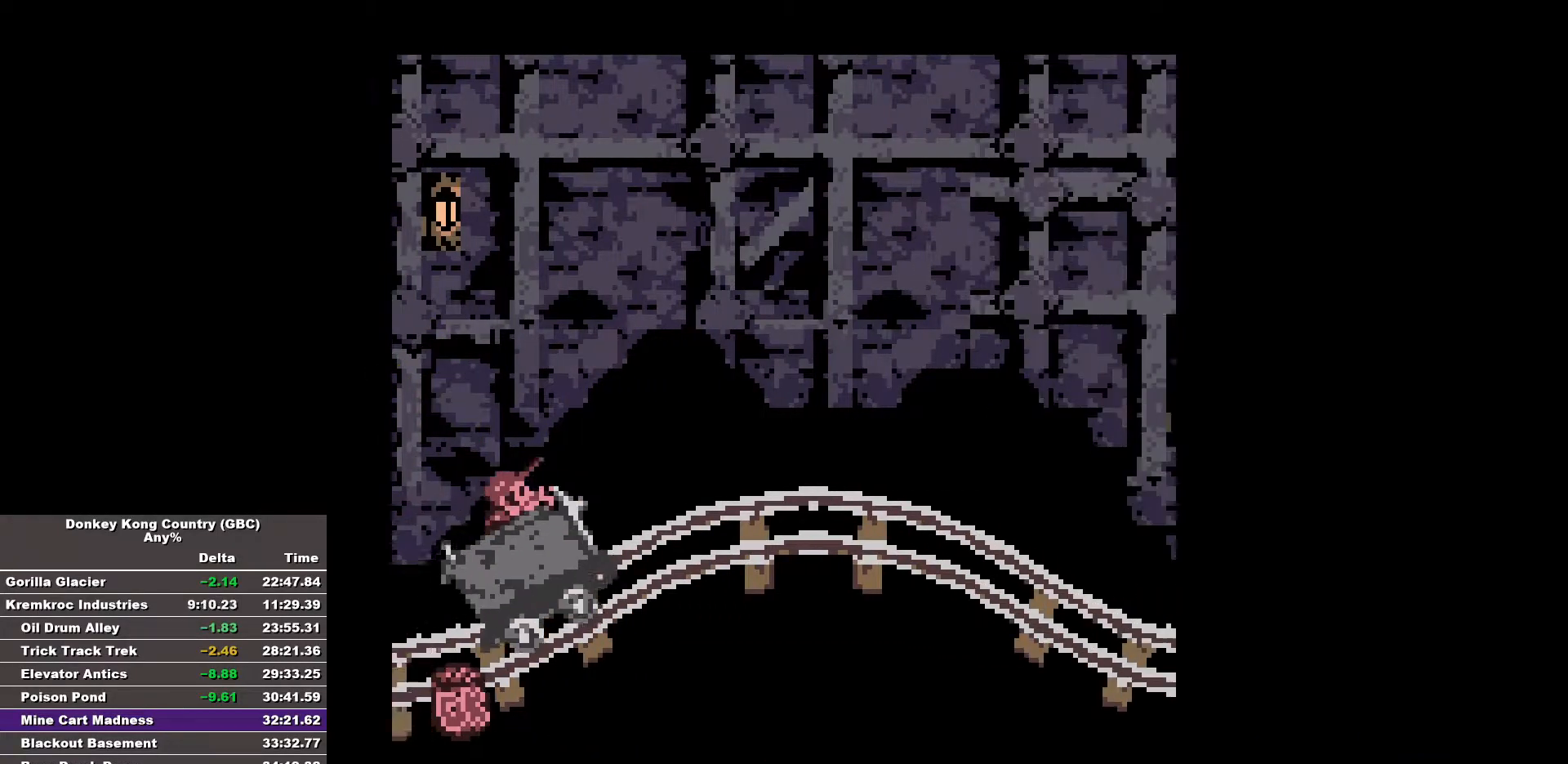
{"buttons": [], "events": []}
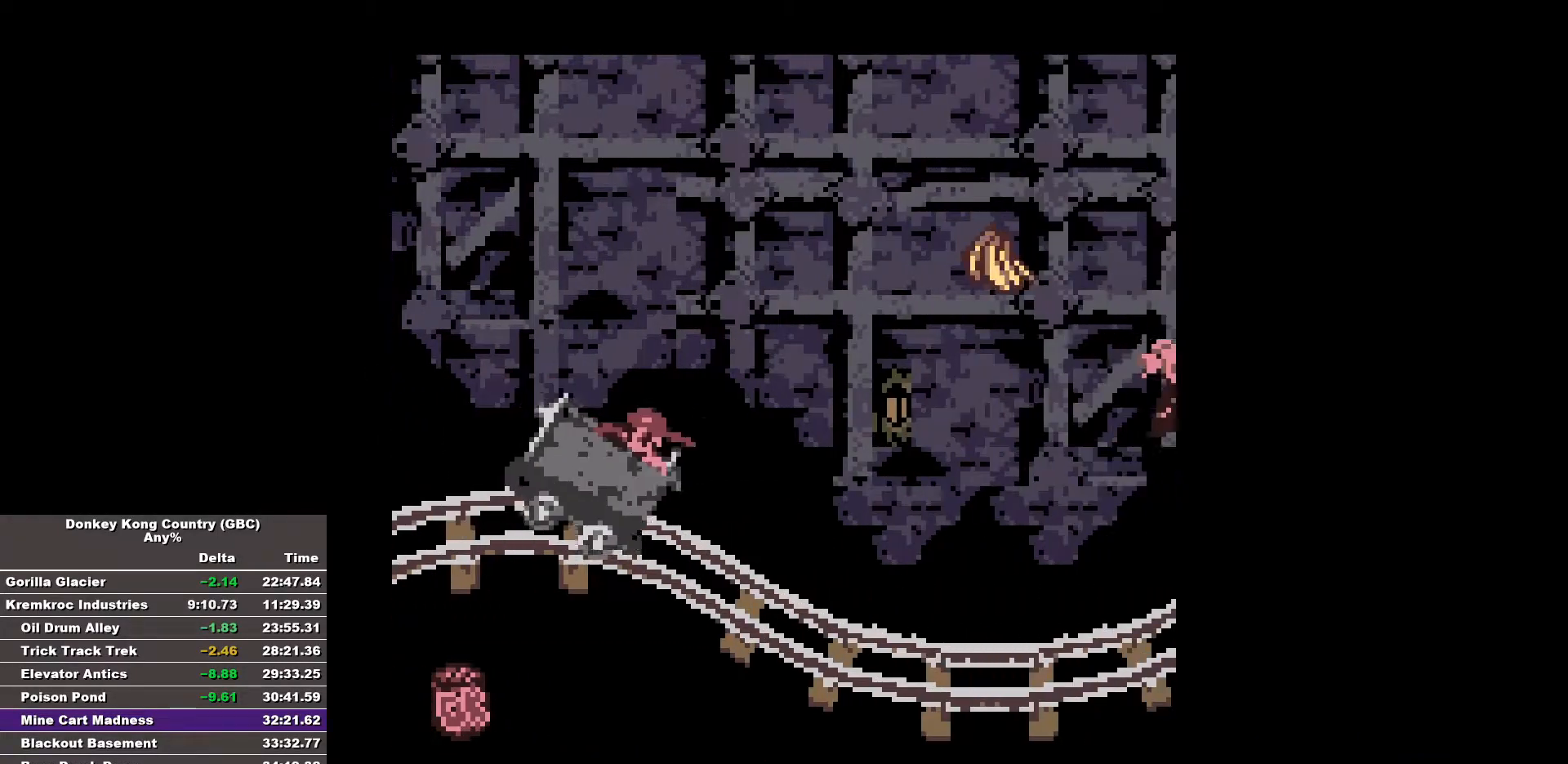
{"buttons": [], "events": []}
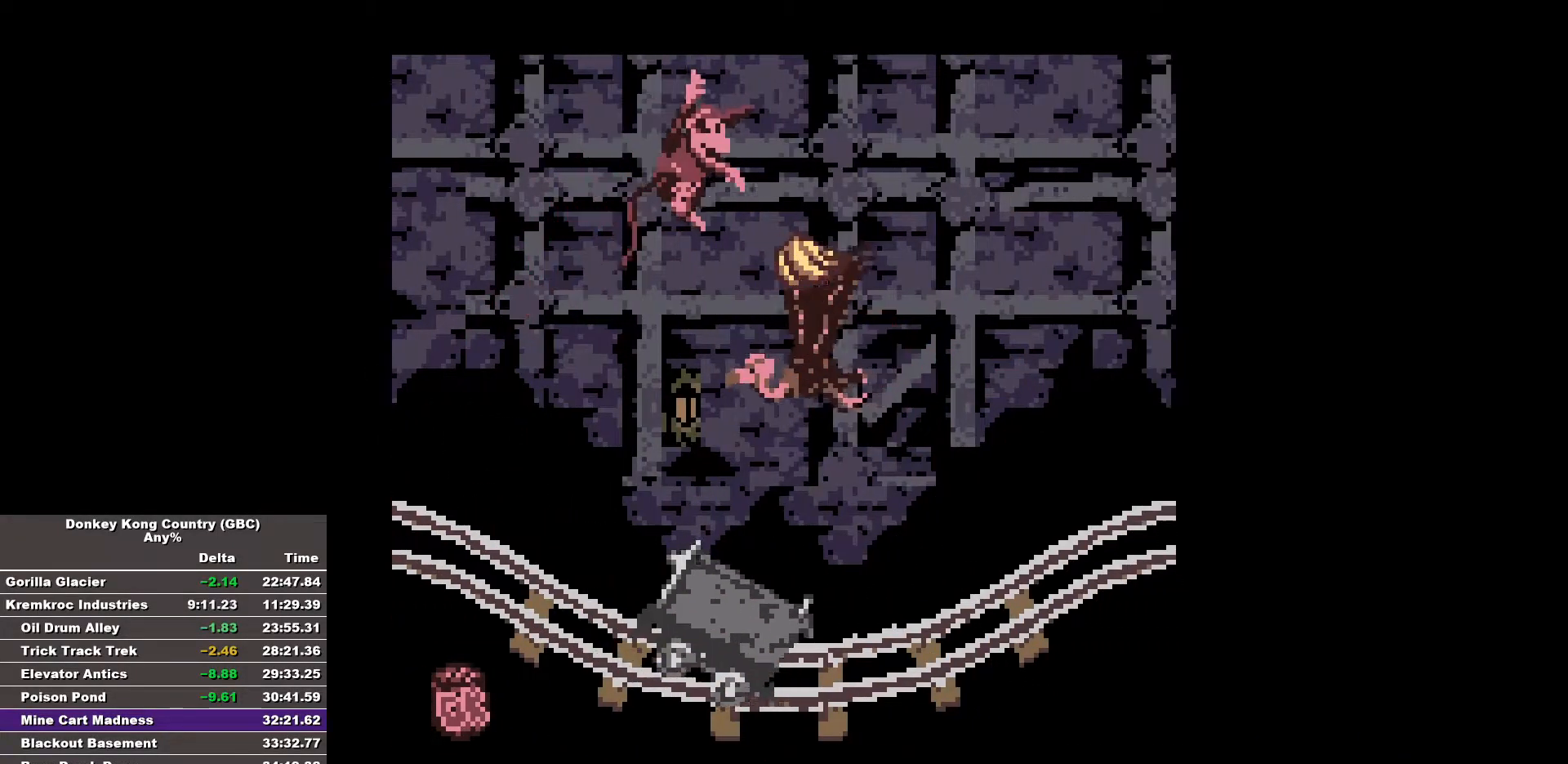
{"buttons": [], "events": []}
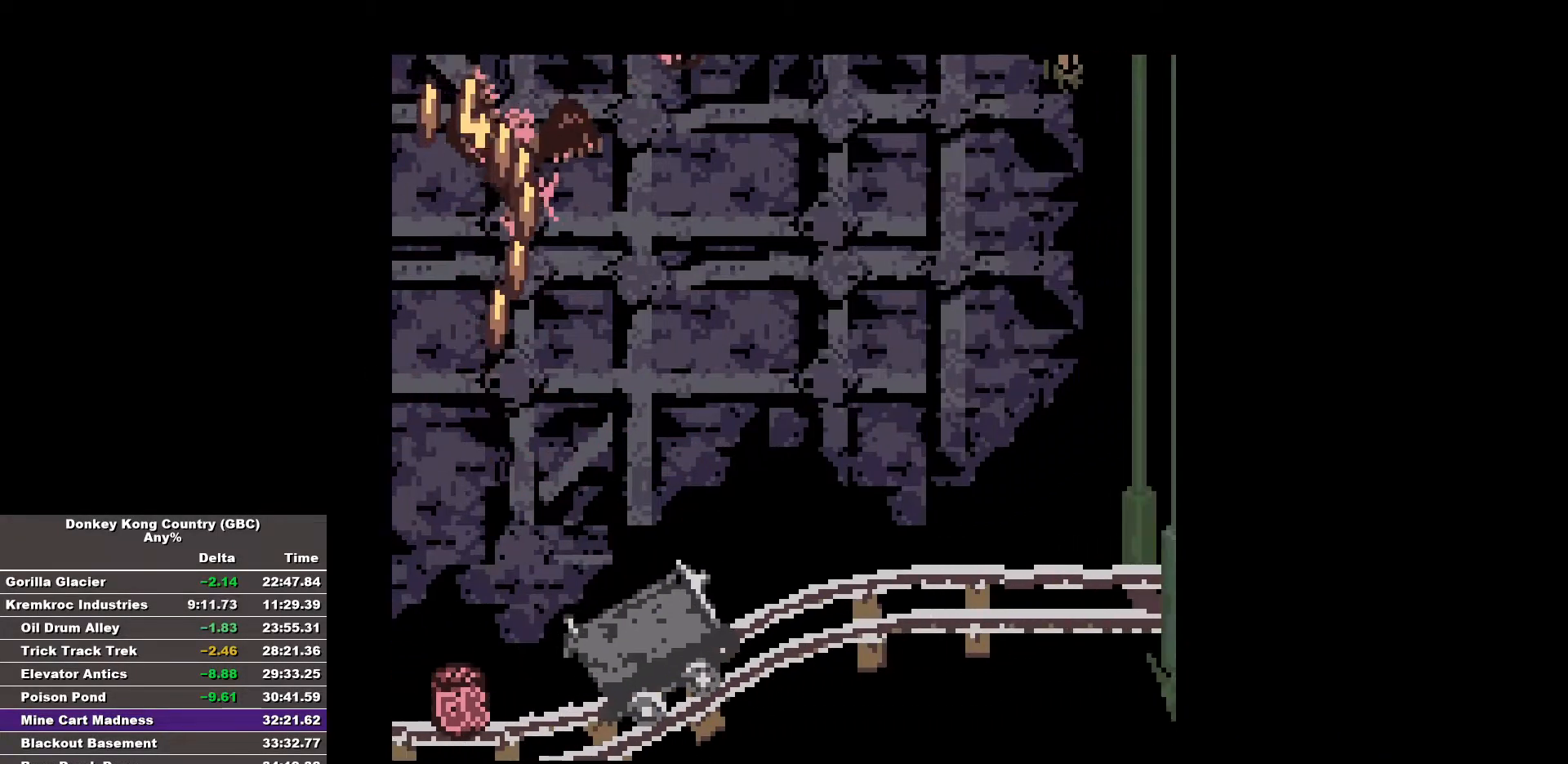
{"buttons": [], "events": []}